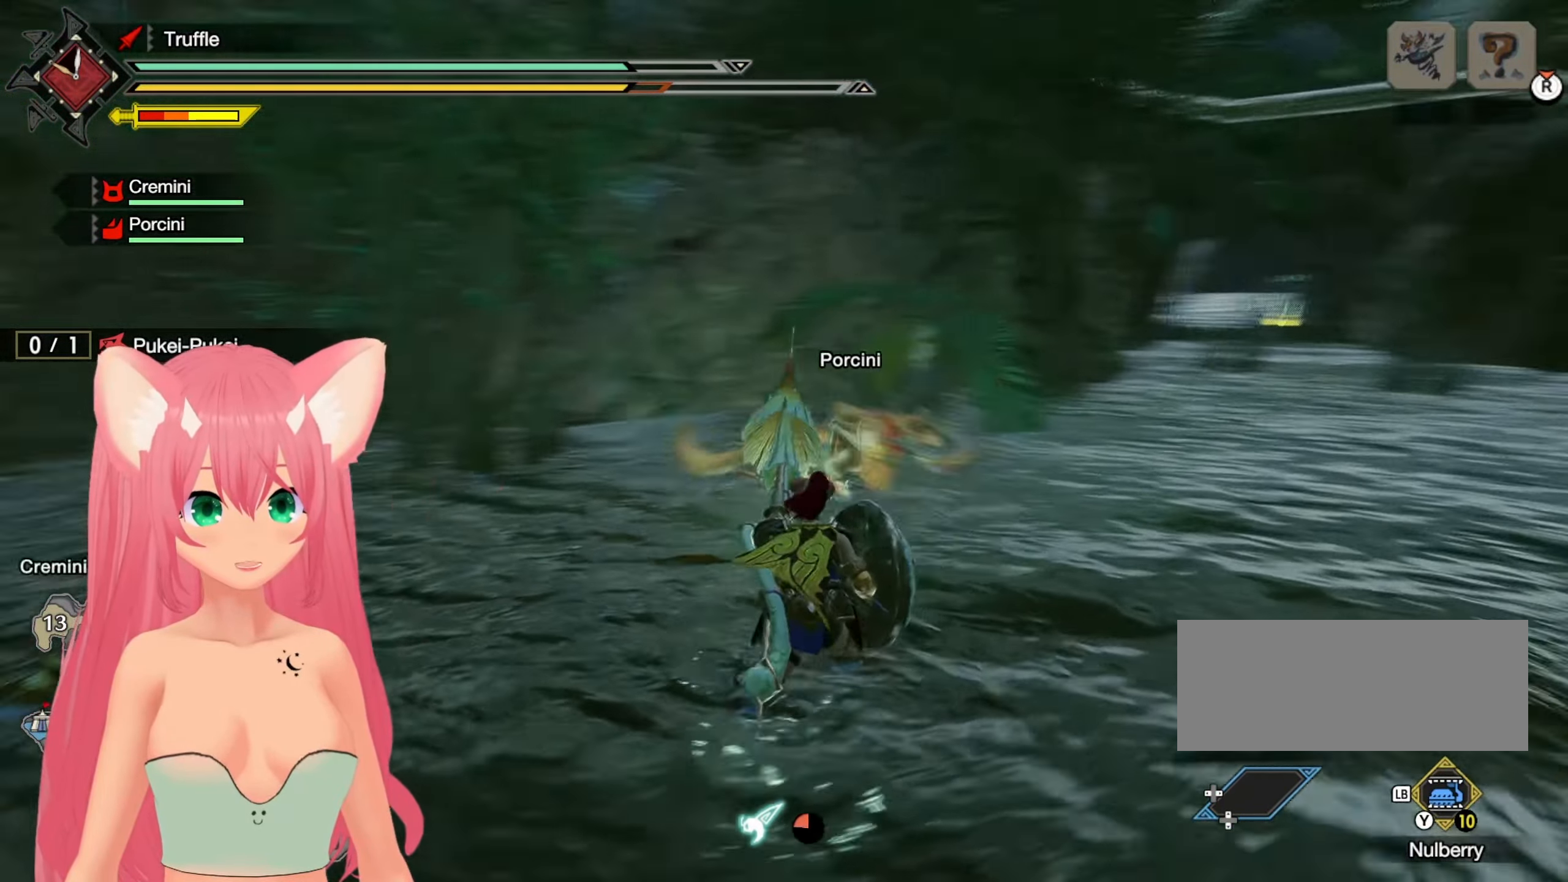
Gameplay with a controller (Nintendo layout); each line is a JSON object with the inputs held at the frame after it (dt_ms = milliseconds from this image to that frame). "events" lists button and stick changes between this image and that frame as [ms after this image, input, new state], when the widget could be followed in between. Not read: L3 R3 START.
{"dt_ms": 1000, "buttons": [], "left_stick": "up", "right_stick": "center"}
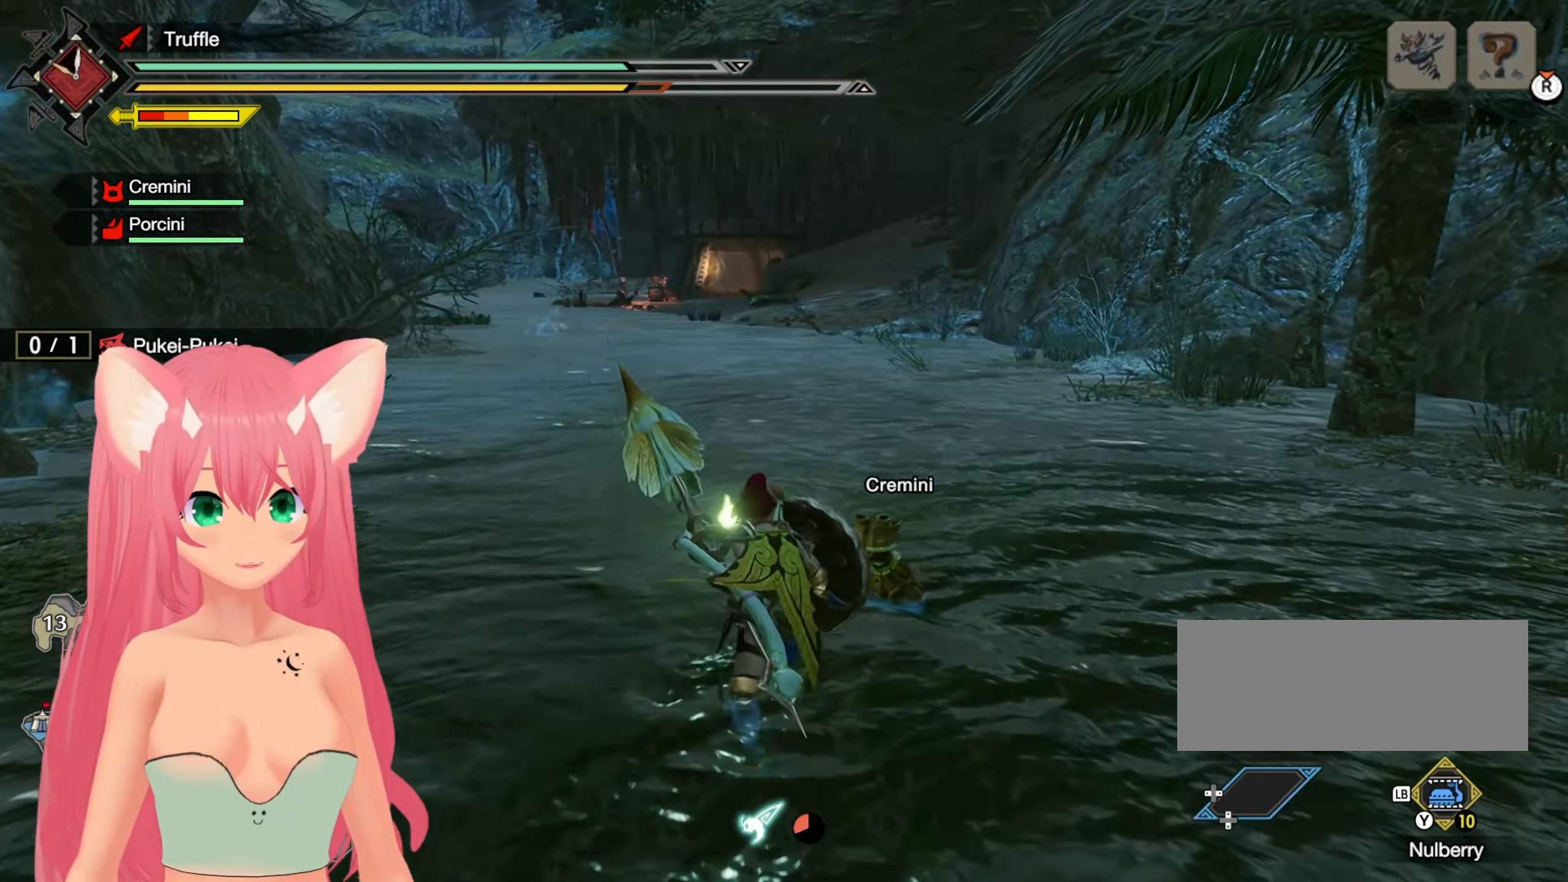
{"dt_ms": 500, "buttons": [], "left_stick": "up", "right_stick": "center", "events": []}
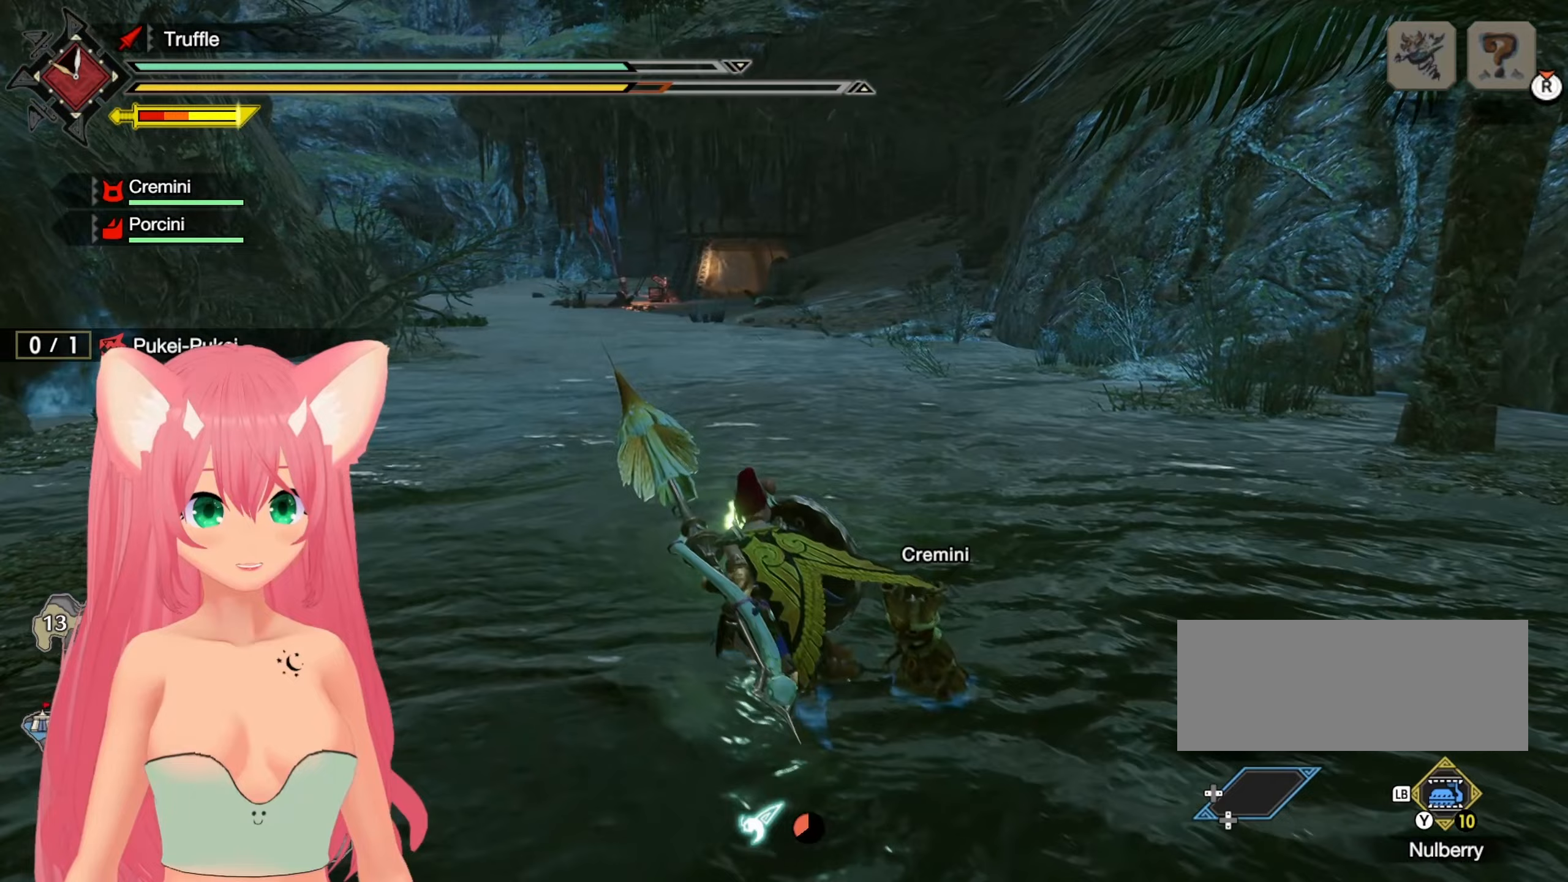
{"dt_ms": 500, "buttons": [], "left_stick": "up", "right_stick": "center", "events": []}
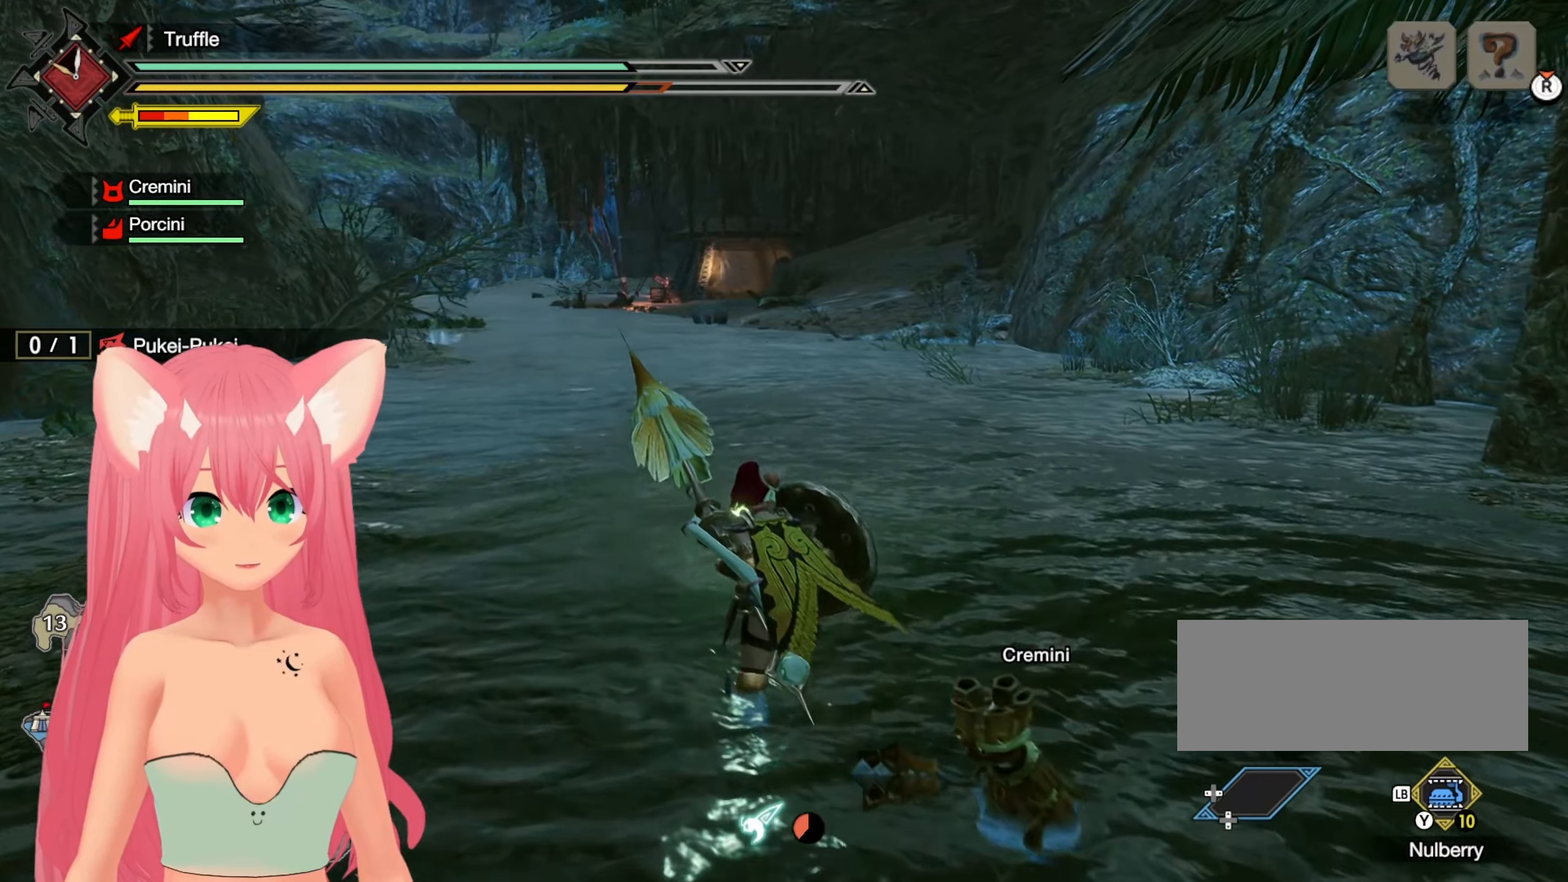
{"dt_ms": 500, "buttons": [], "left_stick": "up", "right_stick": "center"}
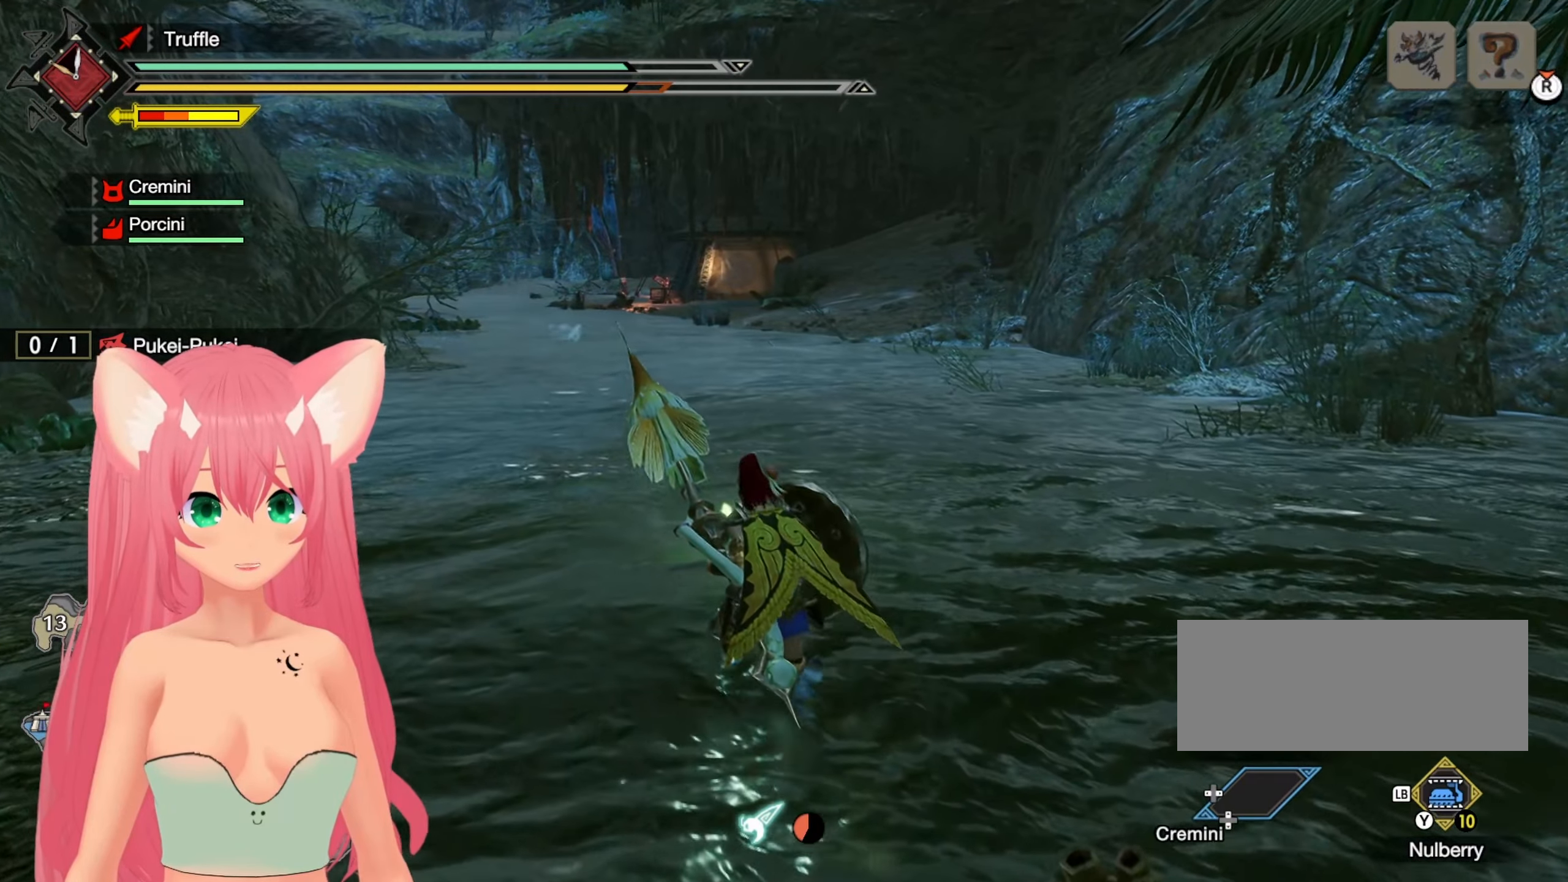
{"dt_ms": 500, "buttons": [], "left_stick": "up", "right_stick": "center"}
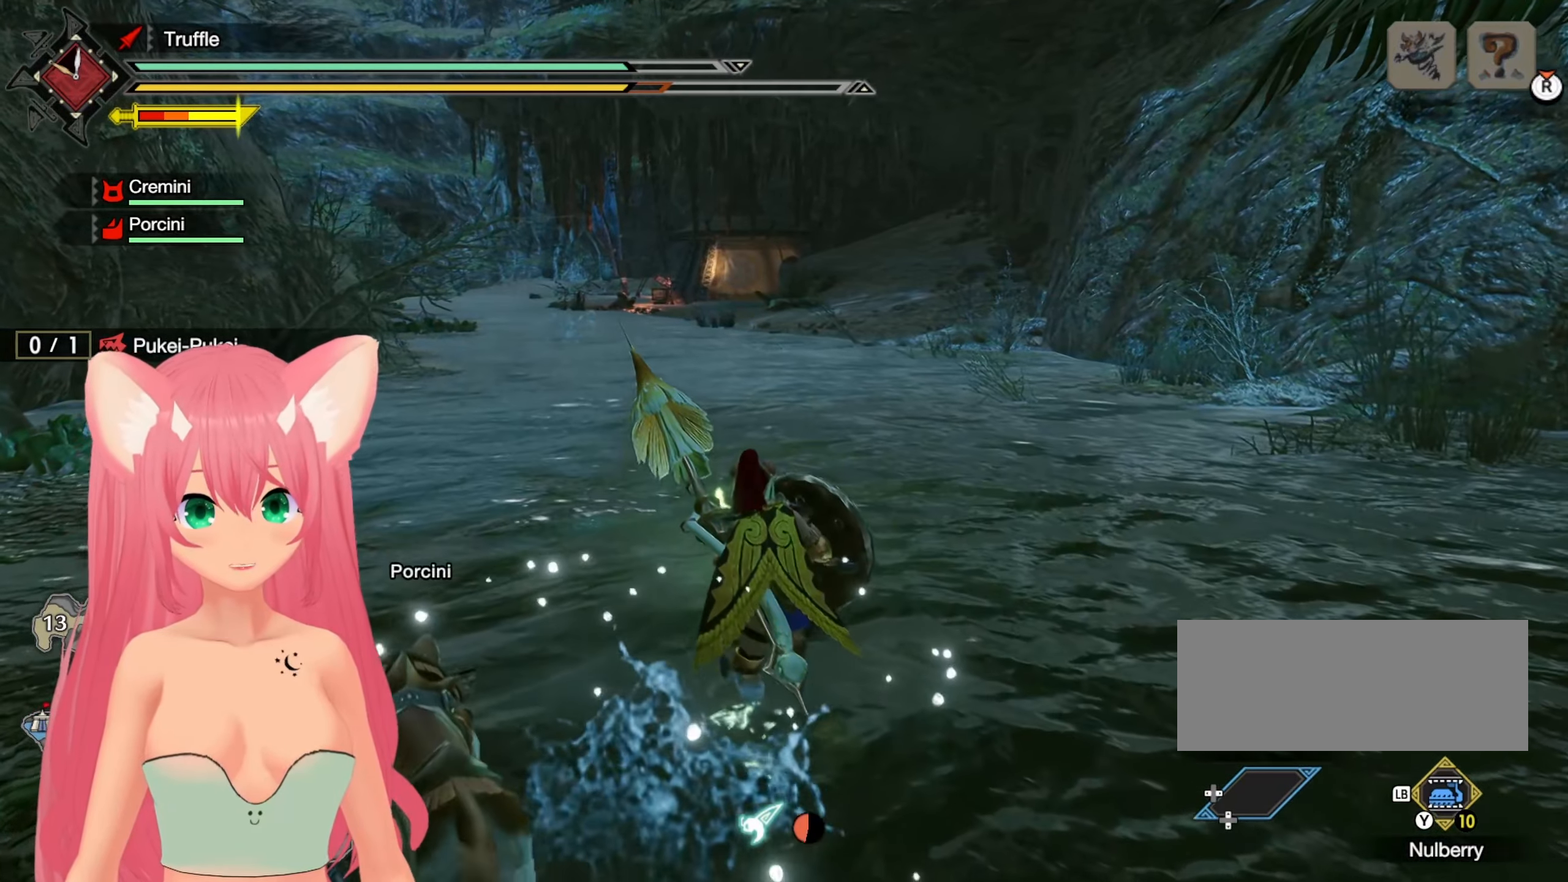
{"dt_ms": 500, "buttons": [], "left_stick": "up", "right_stick": "center", "events": []}
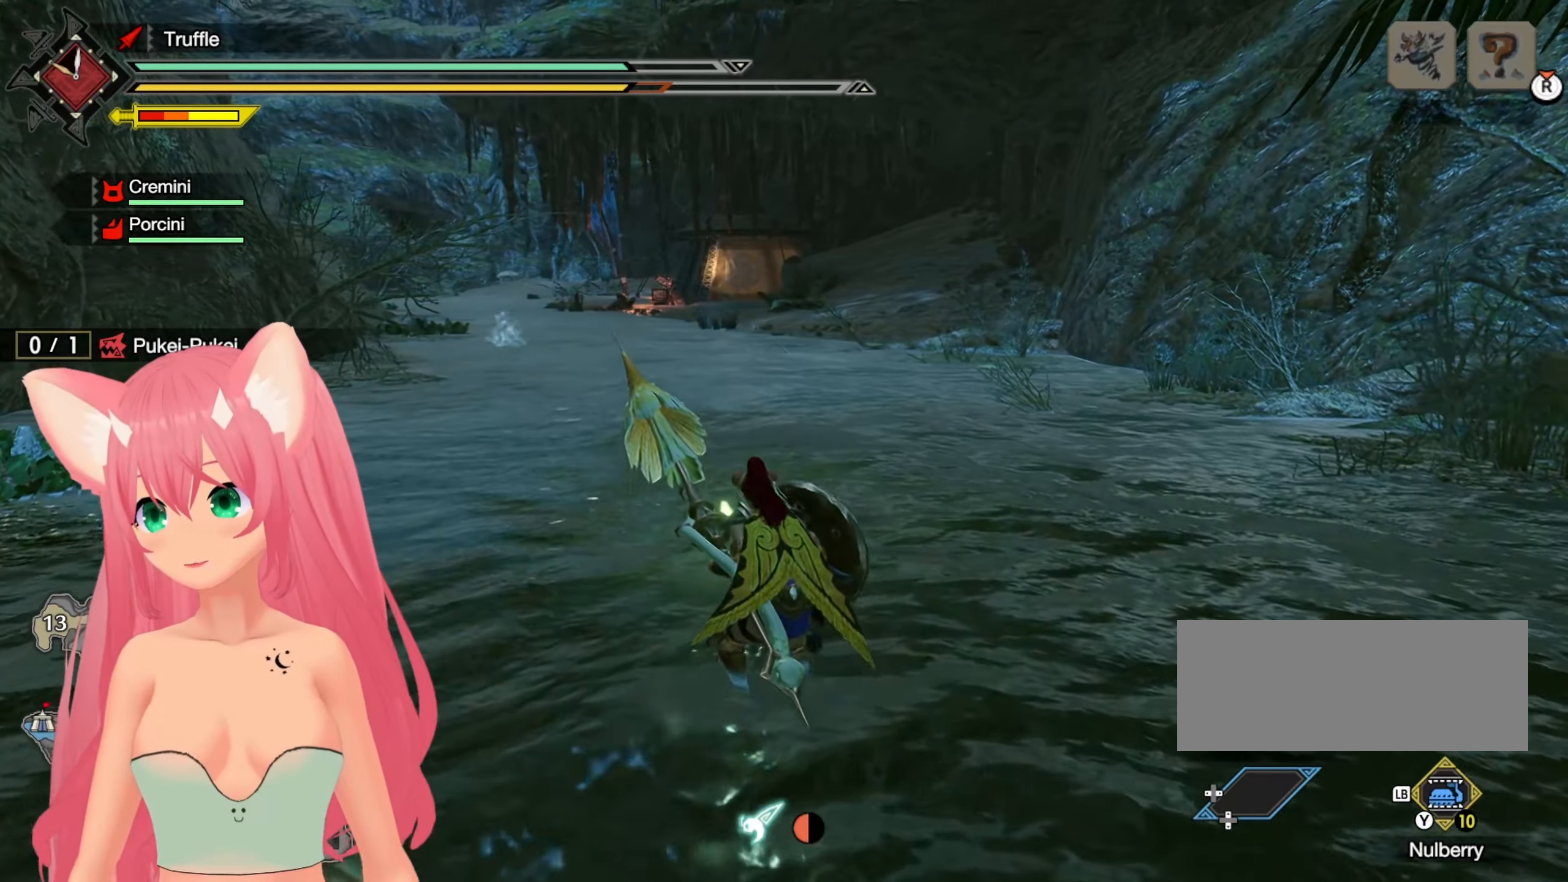
{"dt_ms": 500, "buttons": [], "left_stick": "up", "right_stick": "center", "events": []}
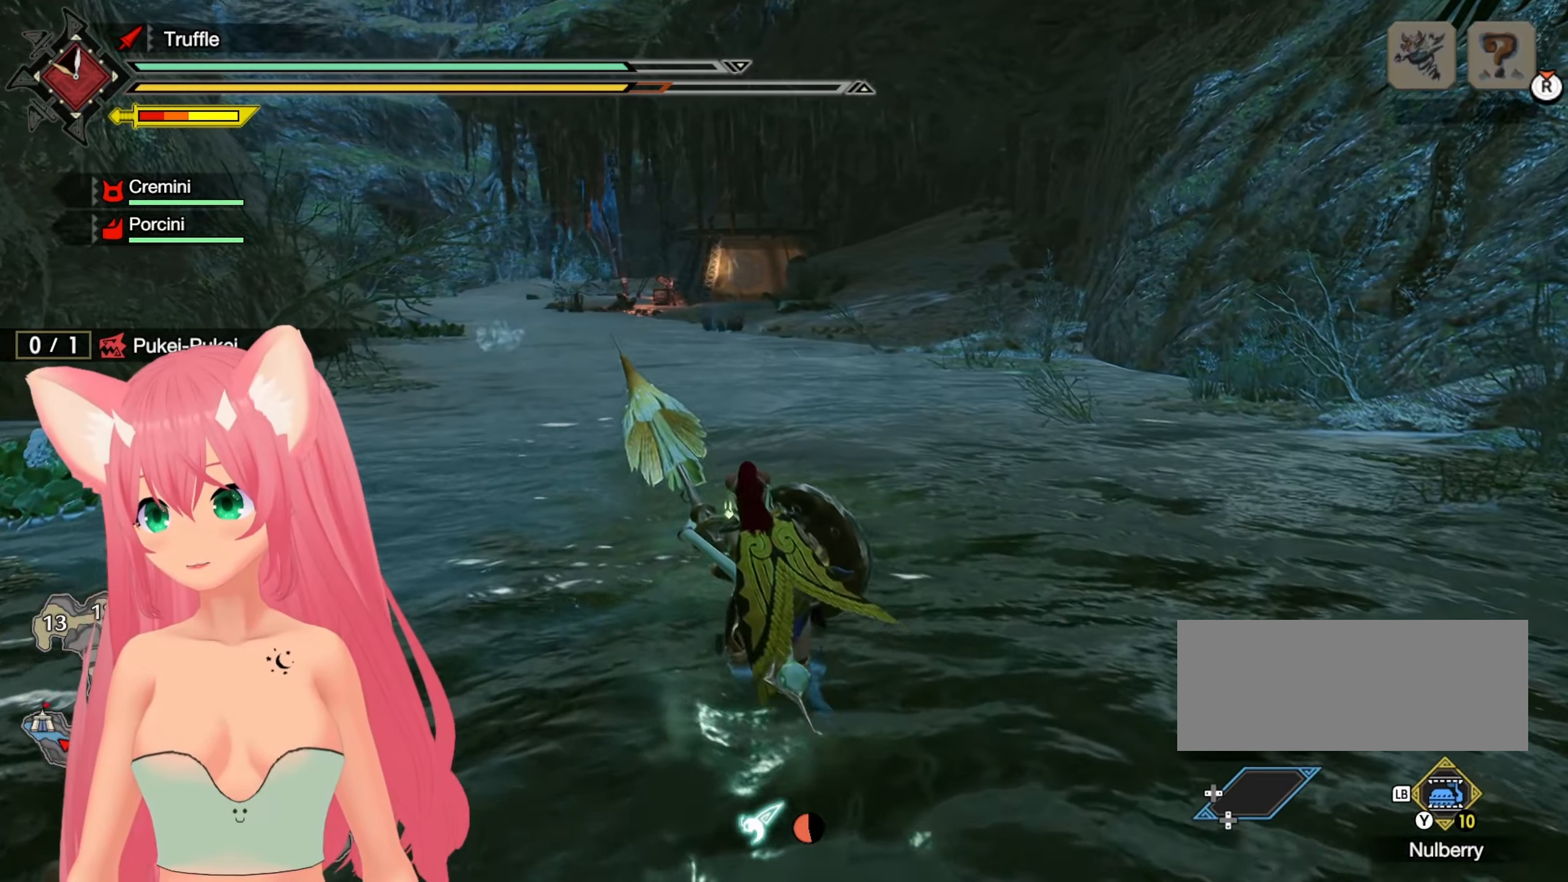
{"dt_ms": 500, "buttons": [], "left_stick": "up", "right_stick": "center", "events": []}
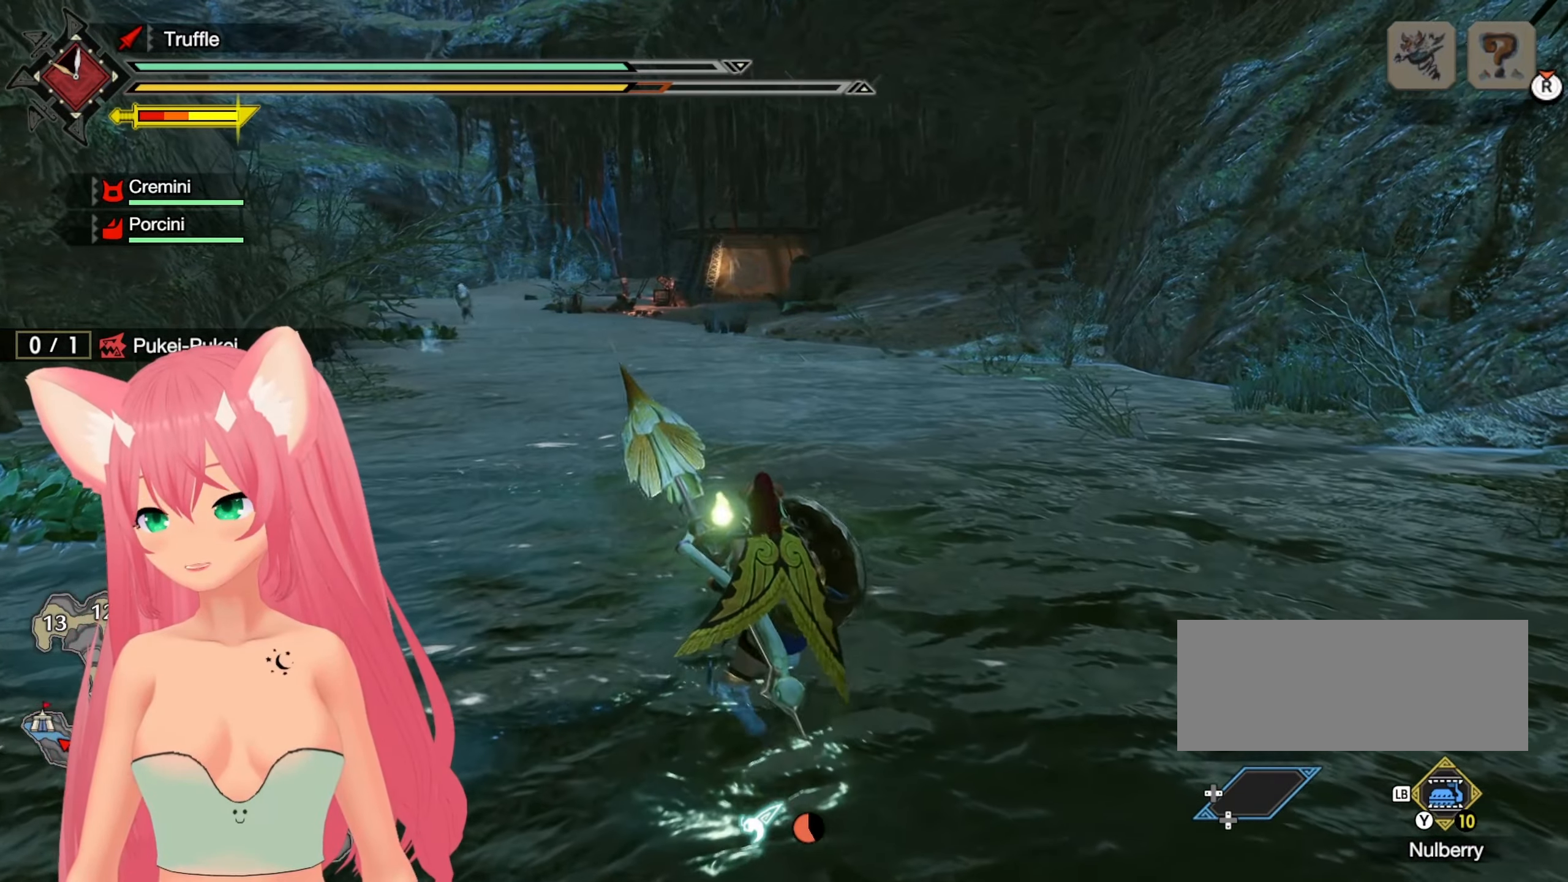
{"dt_ms": 500, "buttons": ["A", "L2"], "left_stick": "center", "right_stick": "center"}
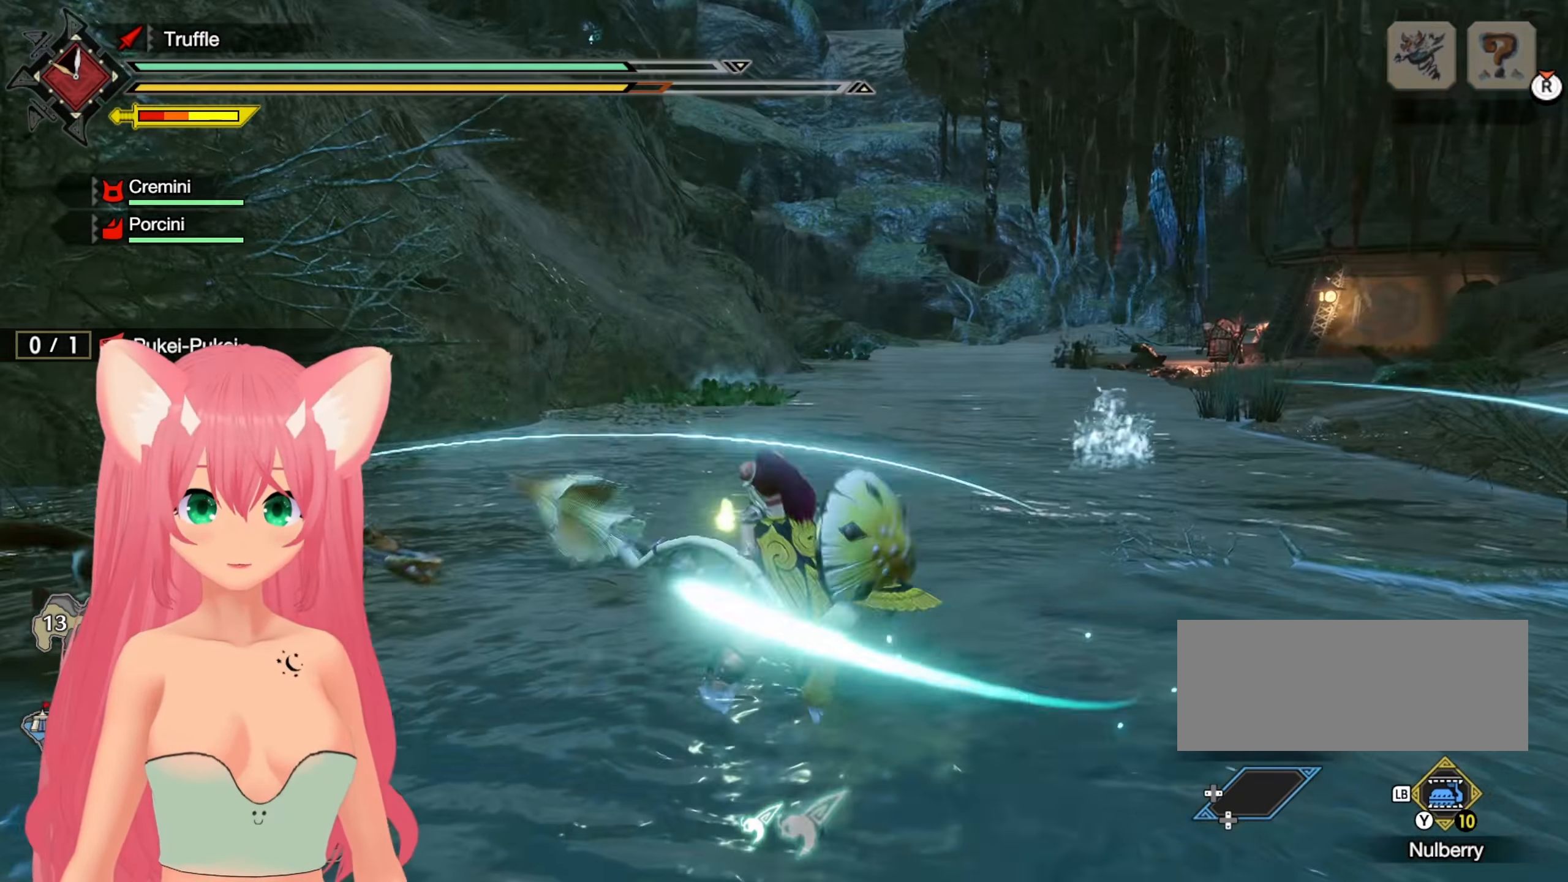
{"dt_ms": 500, "buttons": ["L2"], "left_stick": "center", "right_stick": "center", "events": [[33, "A", "up"], [117, "L2", "up"], [183, "L2", "down"]]}
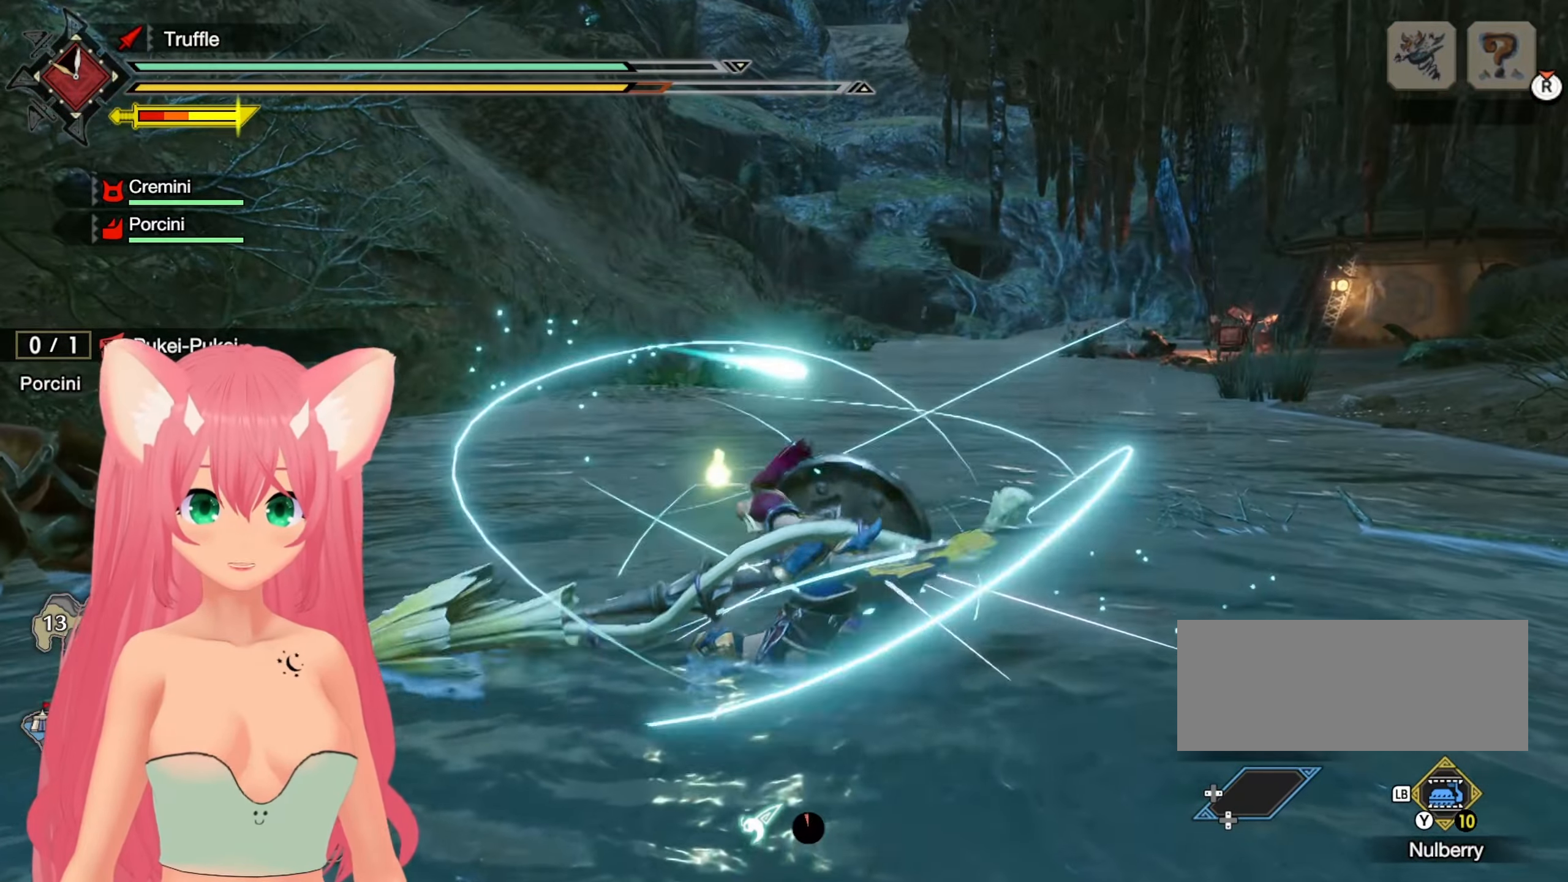
{"dt_ms": 500, "buttons": ["L2"], "left_stick": "center", "right_stick": "center", "events": []}
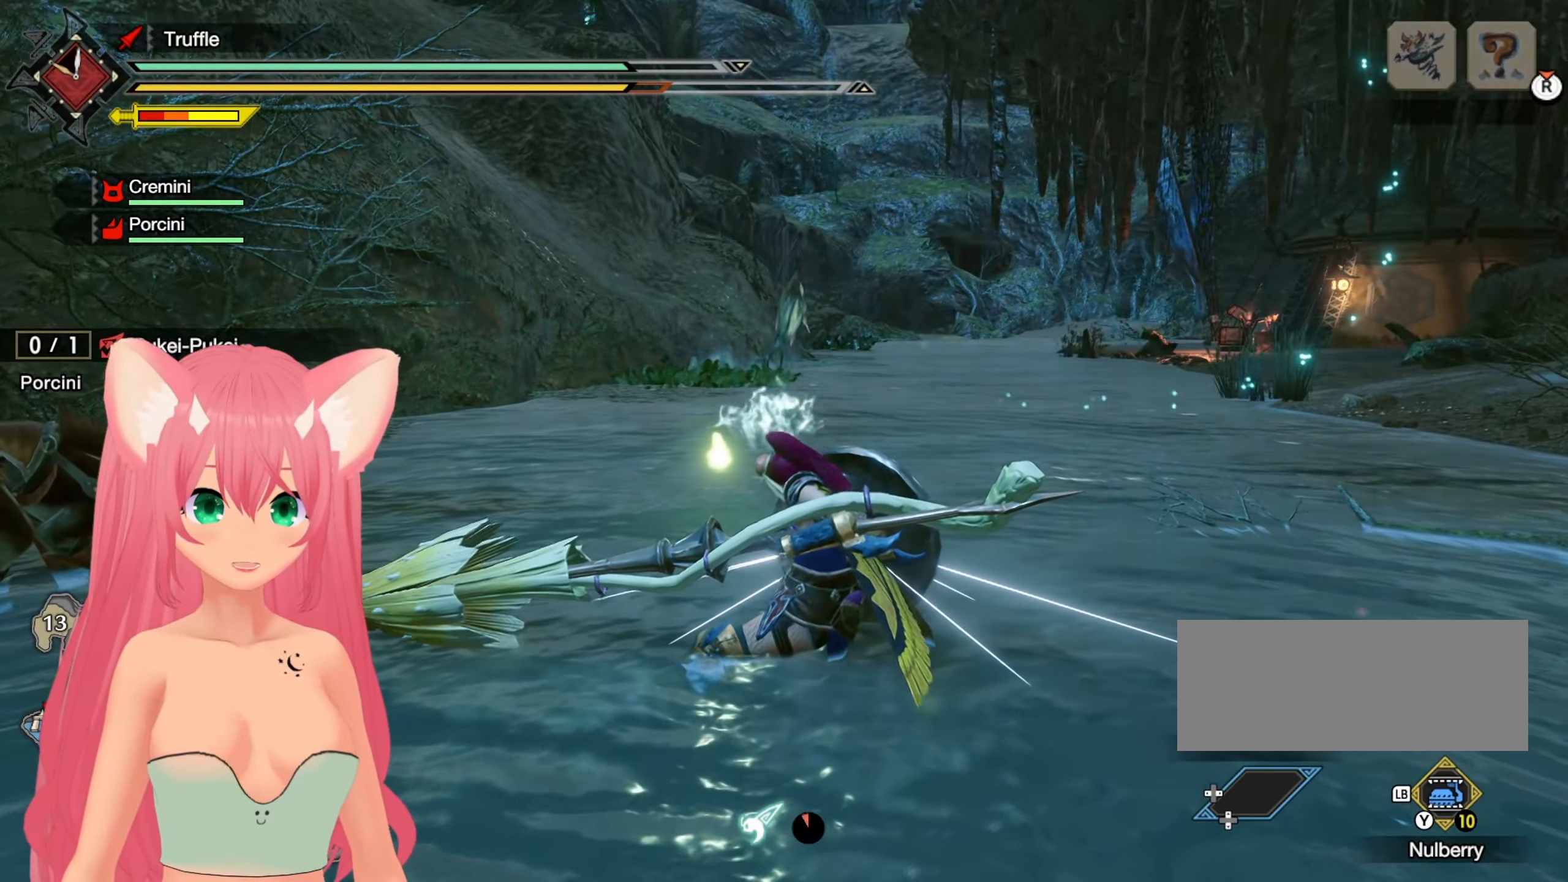
{"dt_ms": 500, "buttons": ["L2"], "left_stick": "center", "right_stick": "center", "events": []}
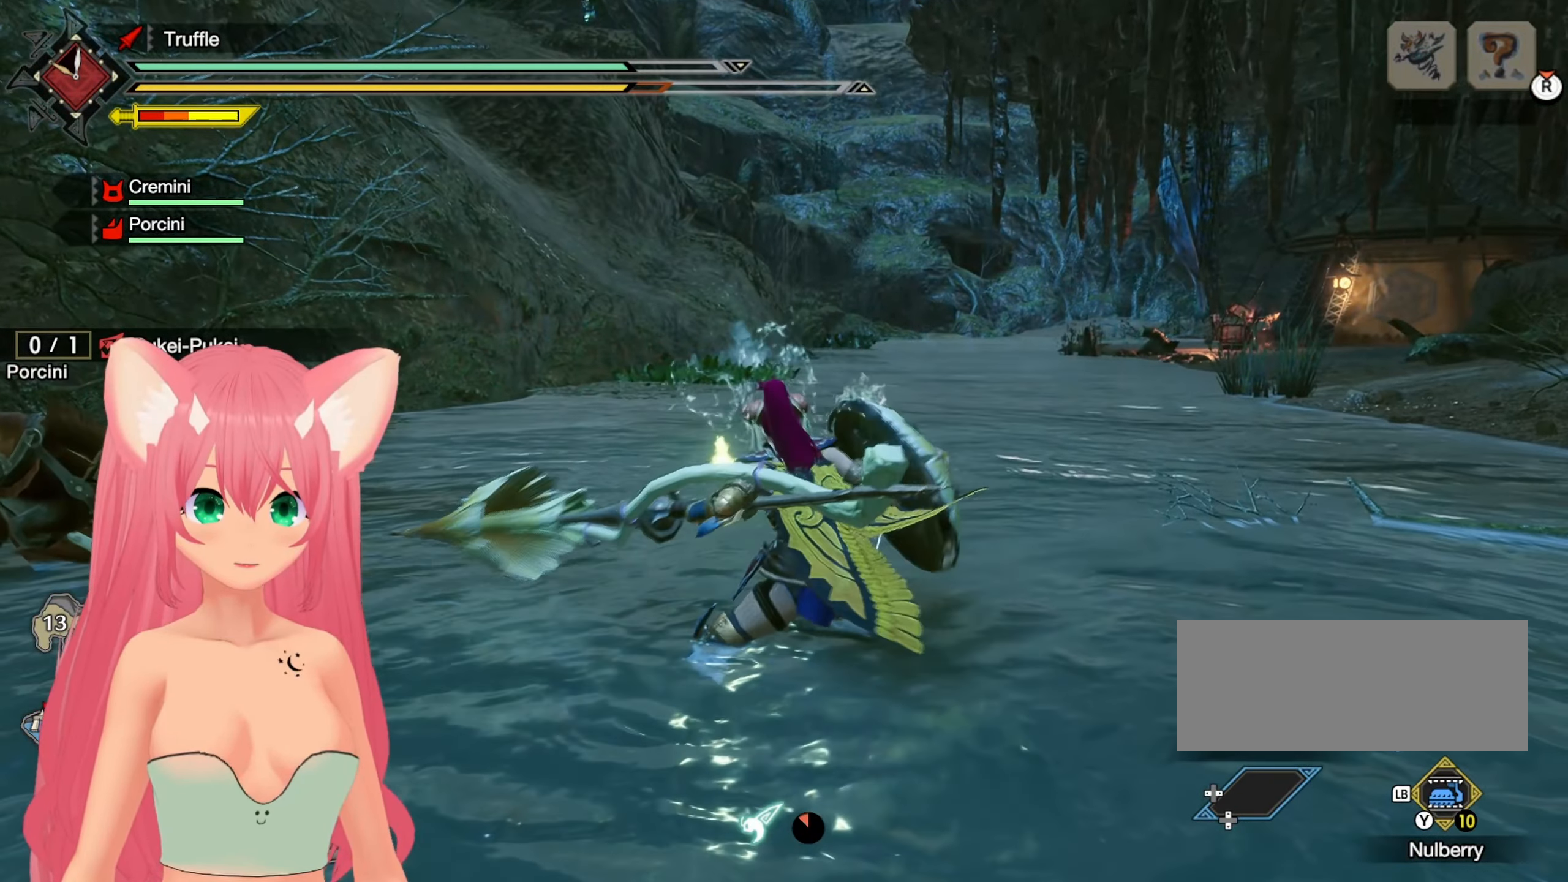
{"dt_ms": 500, "buttons": [], "left_stick": "center", "right_stick": "center", "events": [[300, "L2", "up"]]}
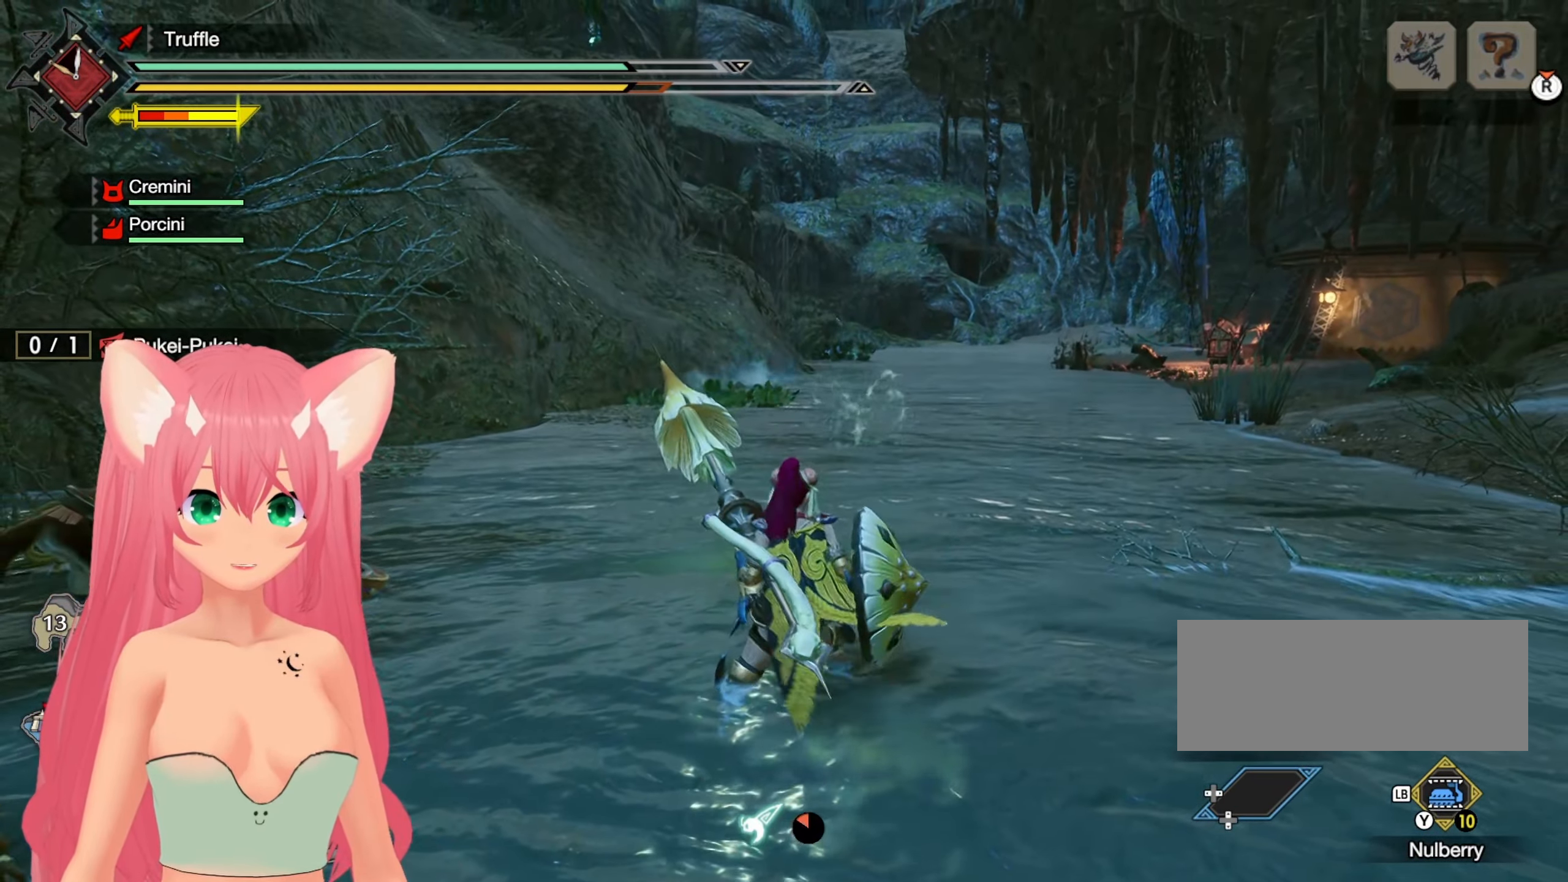
{"dt_ms": 500, "buttons": [], "left_stick": "up", "right_stick": "center", "events": [[267, "left_stick", "up"]]}
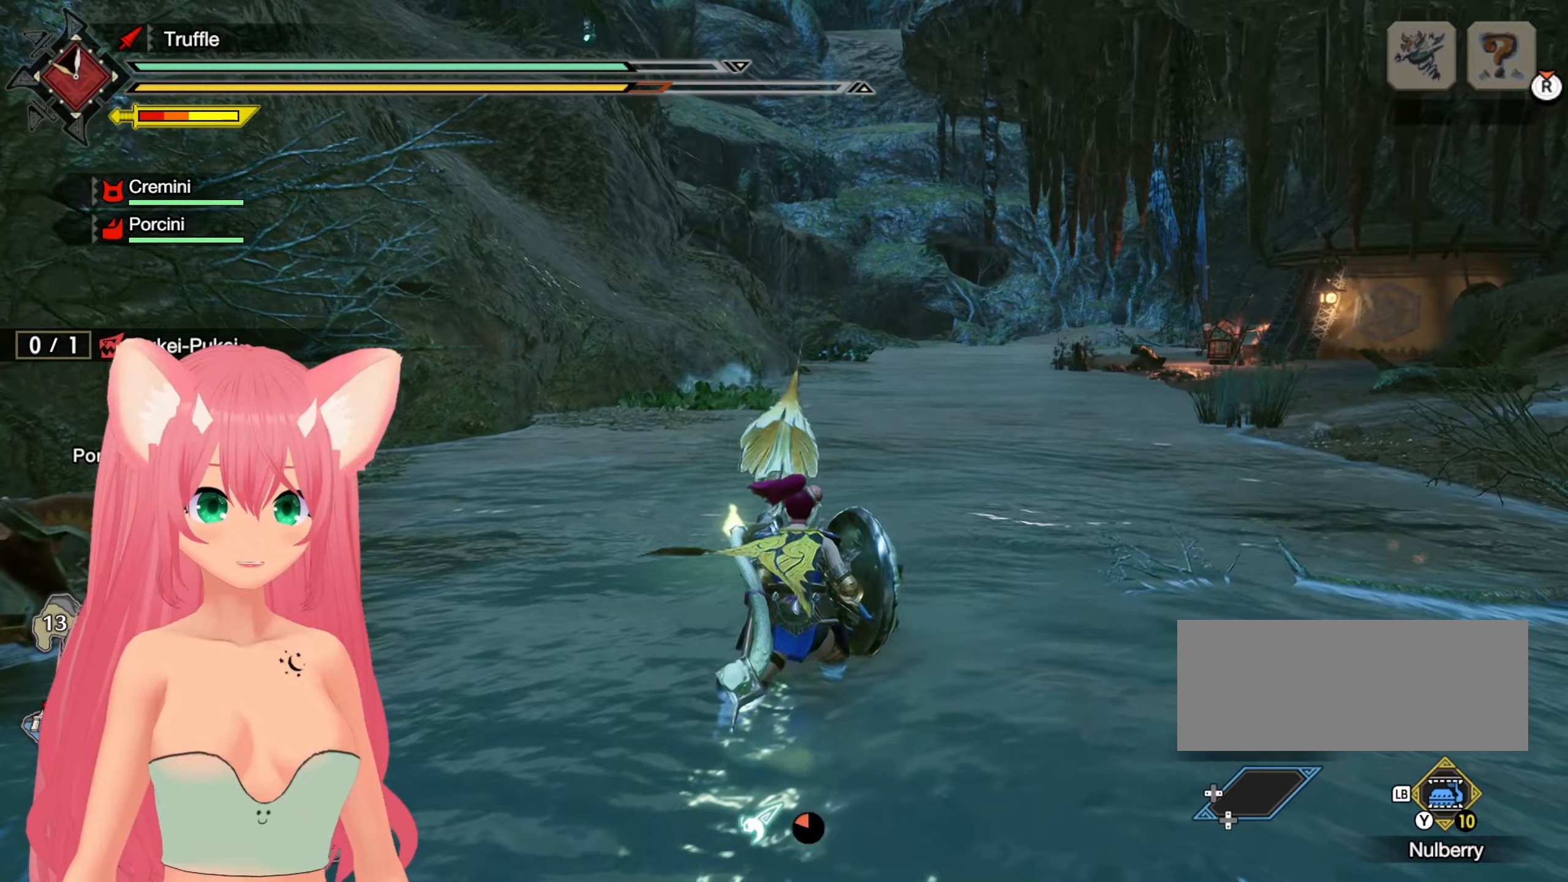
{"dt_ms": 500, "buttons": [], "left_stick": "up", "right_stick": "center", "events": []}
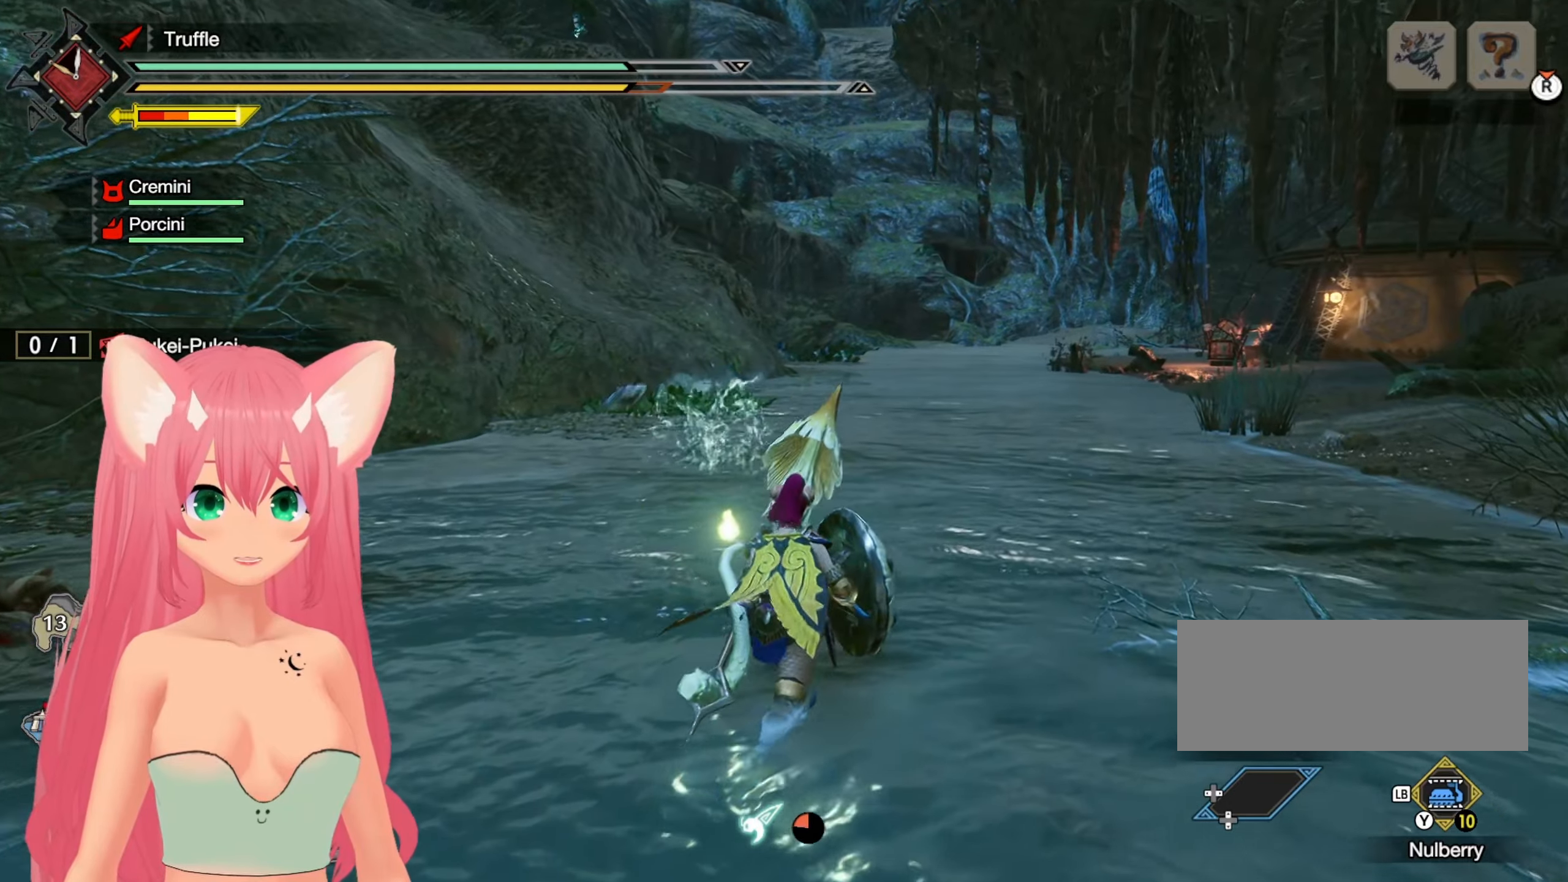
{"dt_ms": 500, "buttons": [], "left_stick": "up", "right_stick": "center", "events": []}
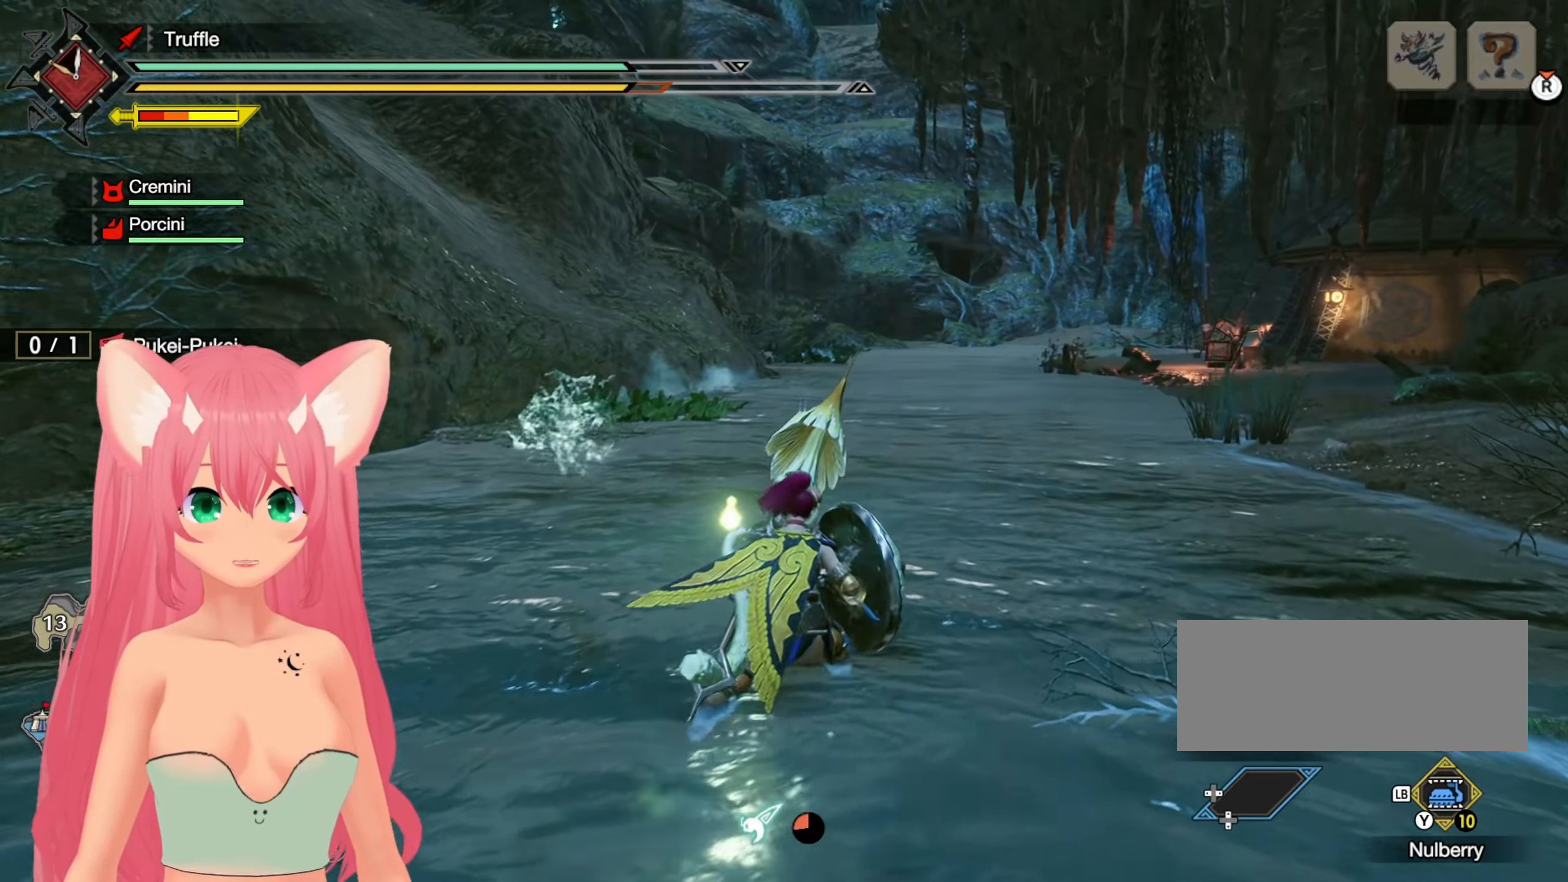
{"dt_ms": 500, "buttons": [], "left_stick": "up-right", "right_stick": "left", "events": [[350, "left_stick", "up-right"], [400, "right_stick", "left"]]}
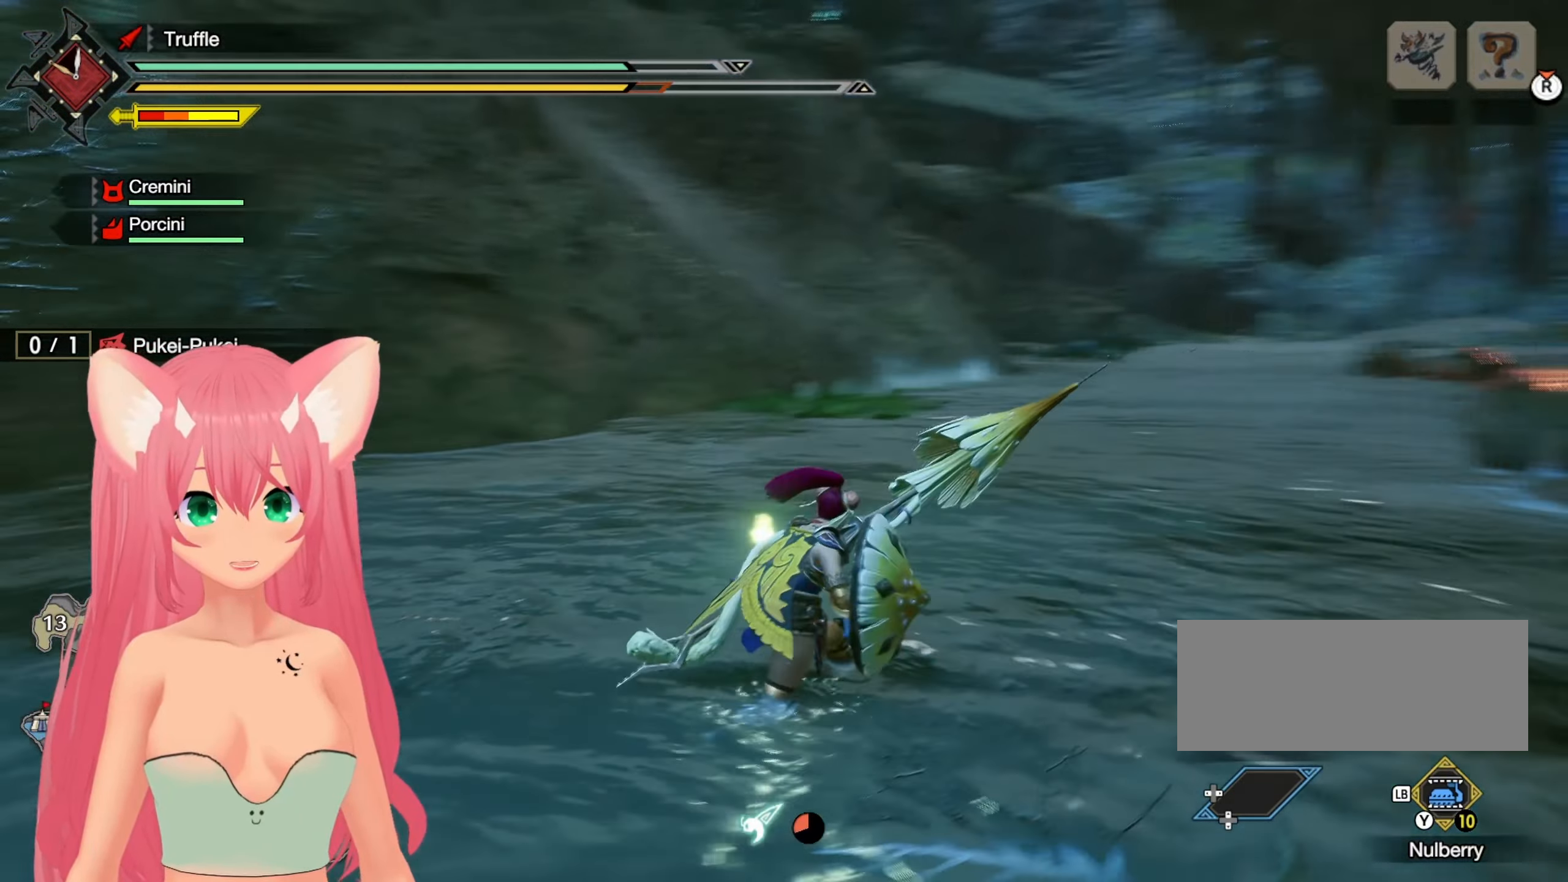
{"dt_ms": 500, "buttons": [], "left_stick": "up", "right_stick": "center", "events": [[100, "left_stick", "down-right"], [217, "left_stick", "down-left"], [367, "left_stick", "up-left"], [433, "left_stick", "up"], [500, "right_stick", "center"]]}
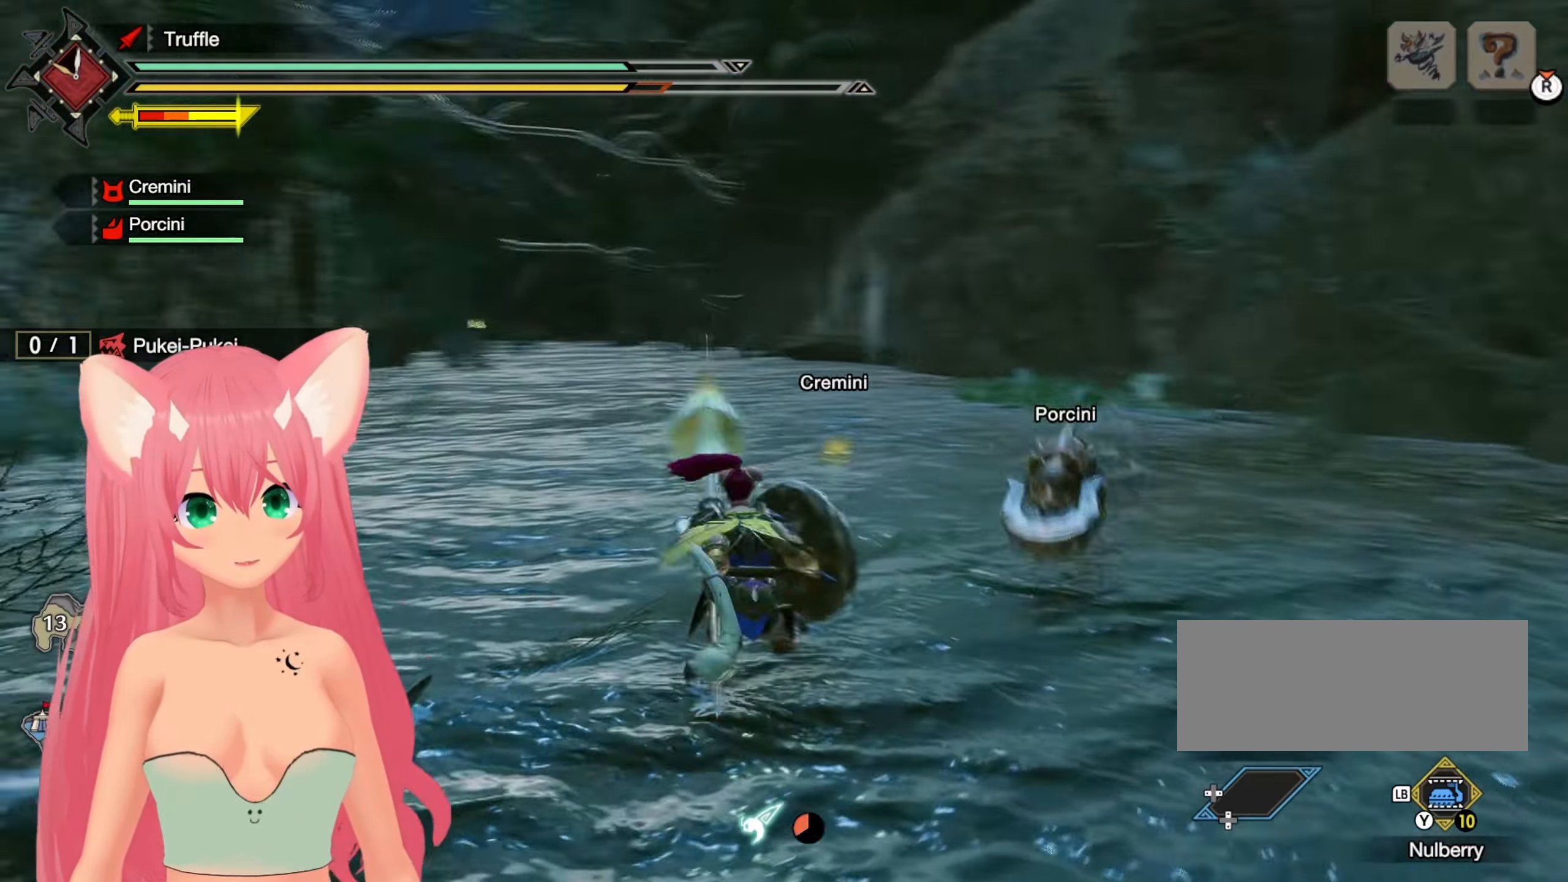
{"dt_ms": 500, "buttons": [], "left_stick": "up", "right_stick": "center", "events": []}
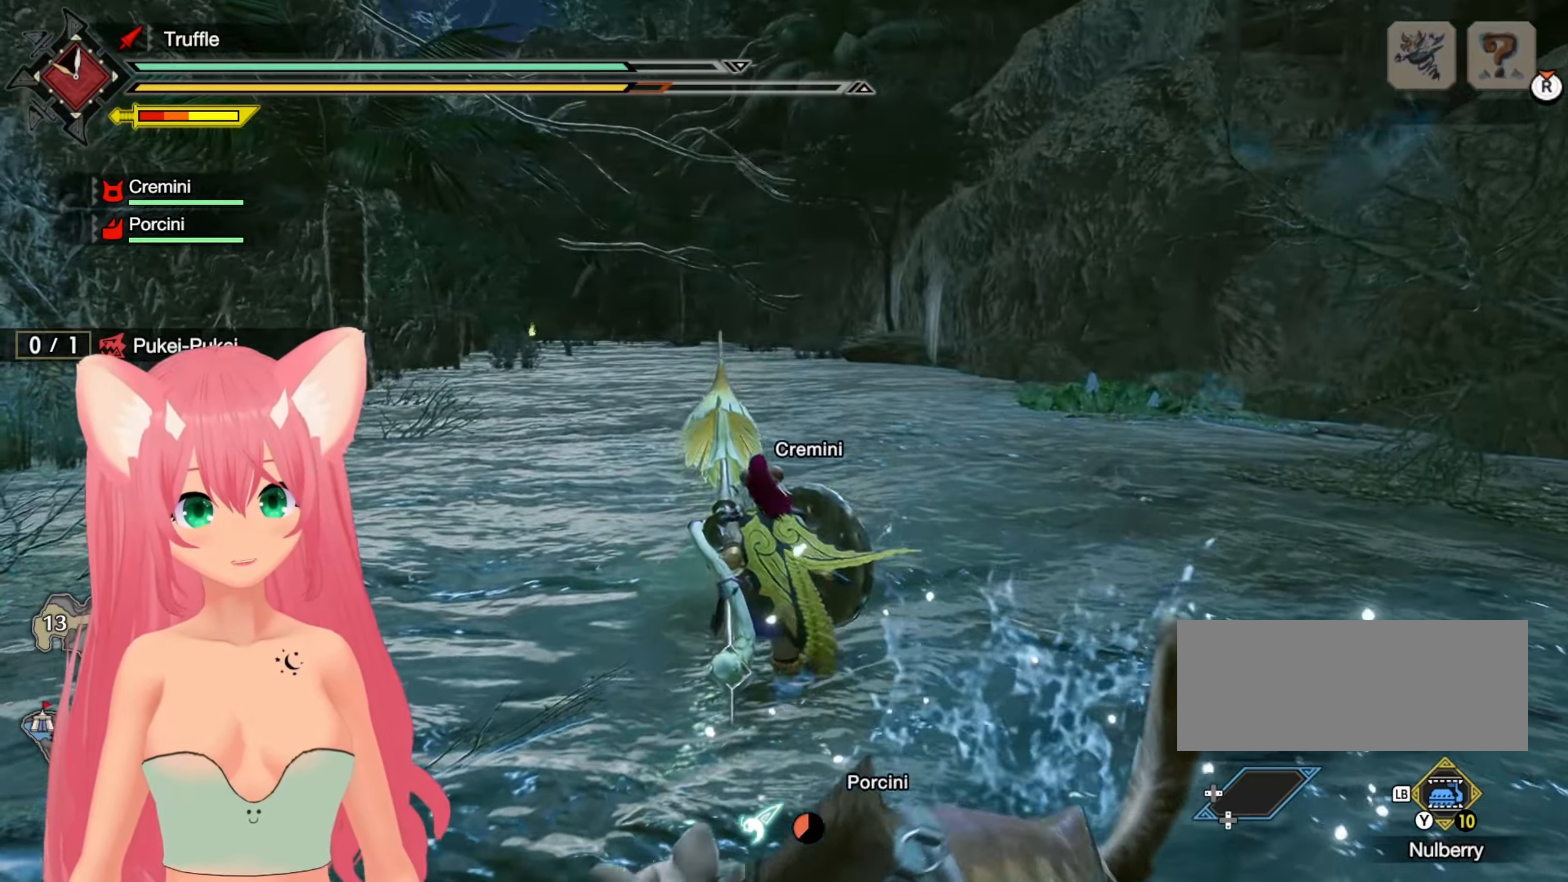
{"dt_ms": 500, "buttons": [], "left_stick": "up", "right_stick": "center", "events": [[17, "right_stick", "left"], [133, "right_stick", "center"]]}
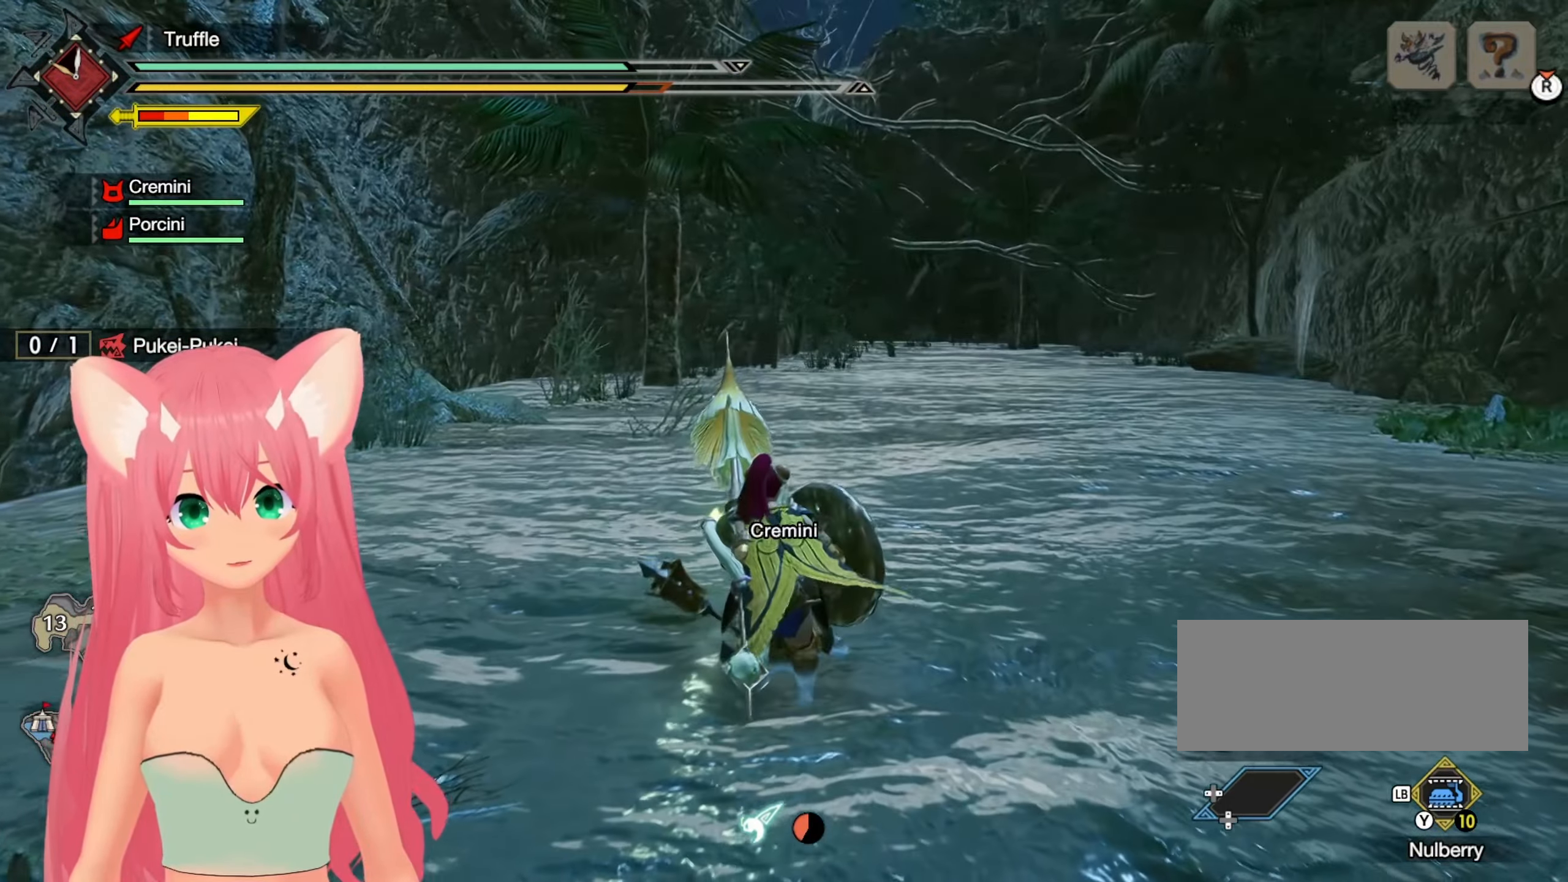
{"dt_ms": 500, "buttons": [], "left_stick": "up", "right_stick": "center", "events": []}
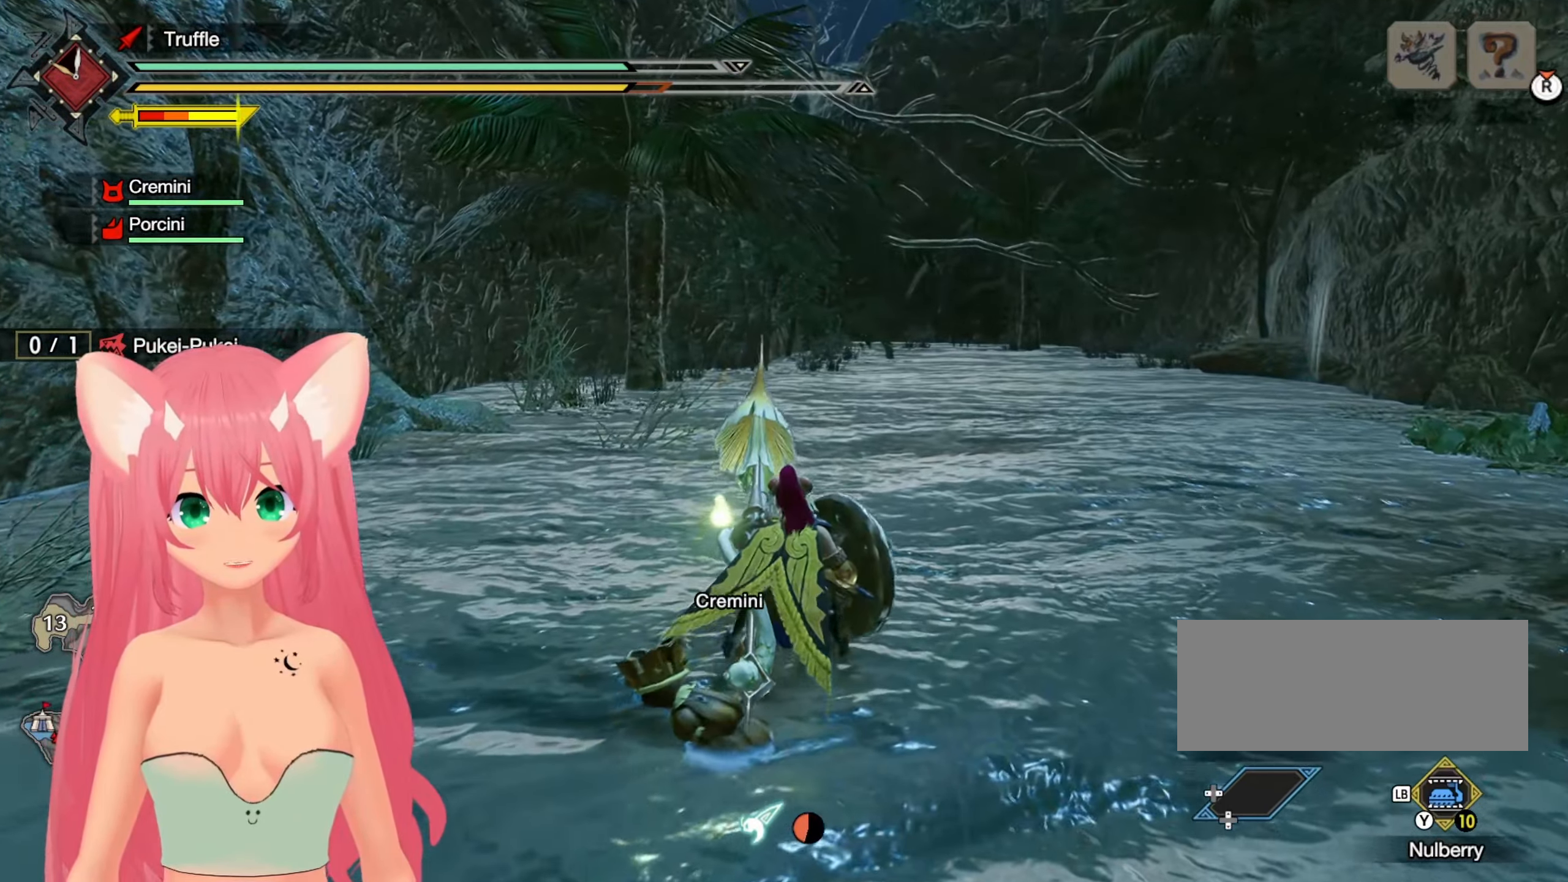
{"dt_ms": 500, "buttons": [], "left_stick": "up-right", "right_stick": "center", "events": [[500, "left_stick", "up-right"]]}
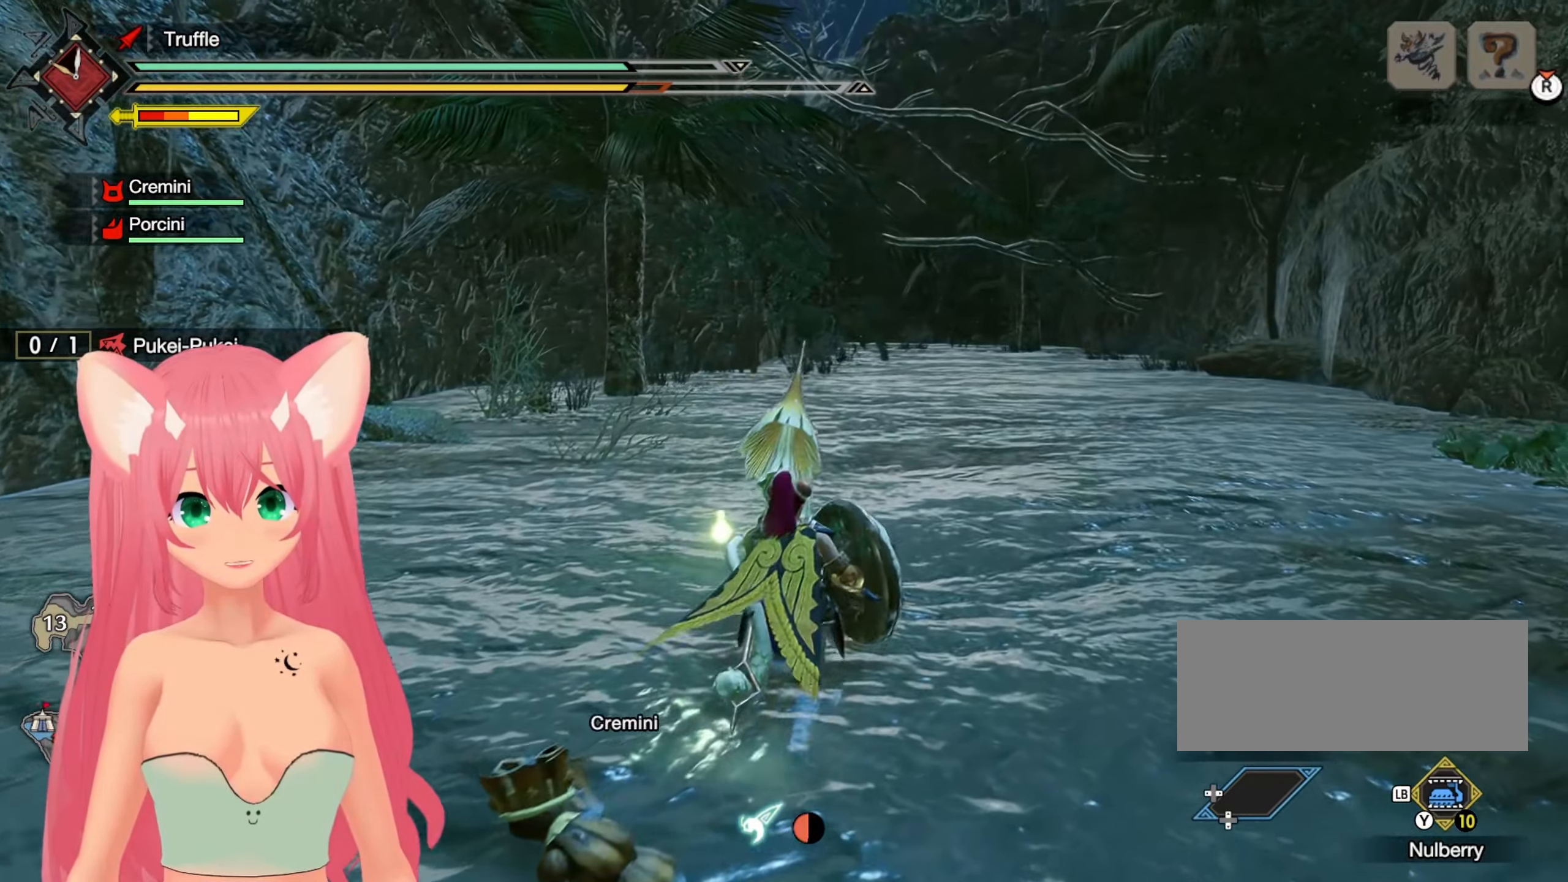
{"dt_ms": 500, "buttons": [], "left_stick": "up-right", "right_stick": "down-left", "events": [[100, "left_stick", "right"], [467, "left_stick", "up-right"], [467, "right_stick", "down-left"]]}
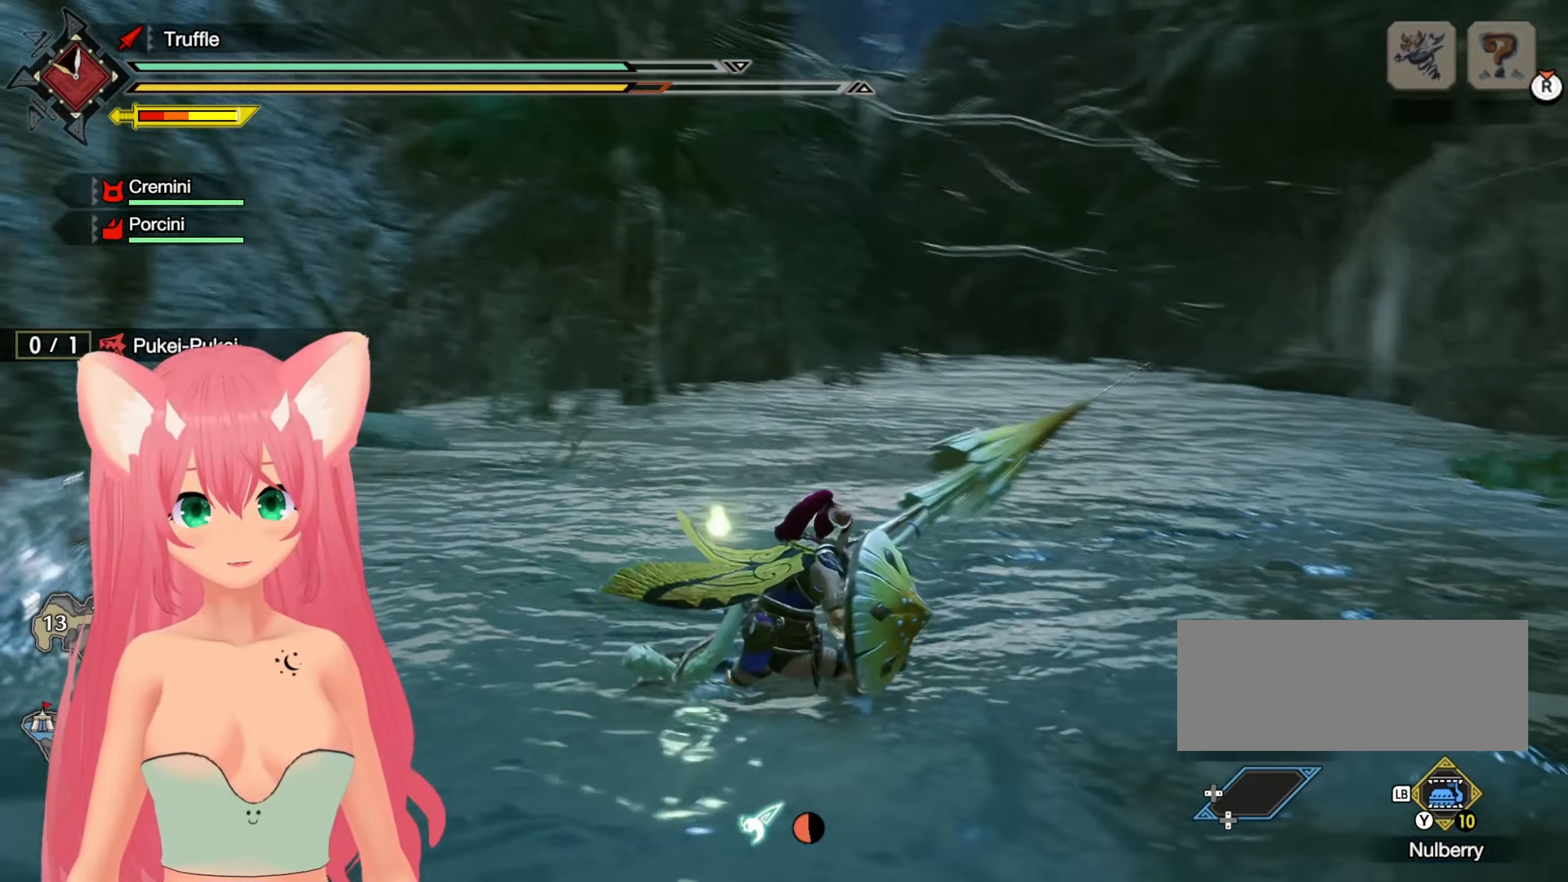
{"dt_ms": 500, "buttons": ["L1"], "left_stick": "up", "right_stick": "center", "events": [[100, "right_stick", "center"], [300, "L1", "down"], [300, "left_stick", "up"]]}
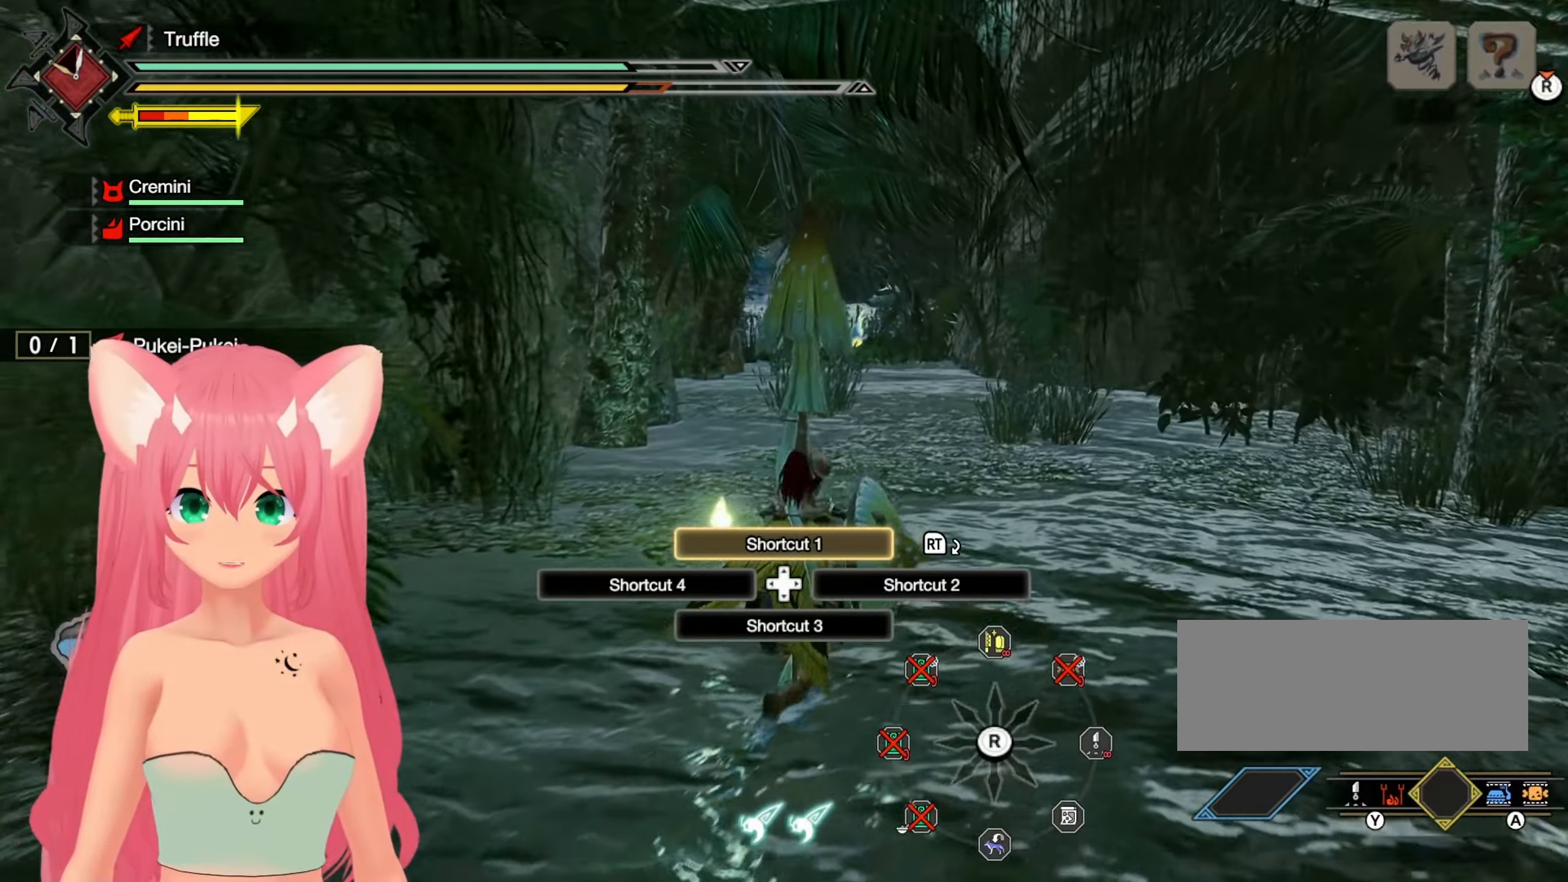
{"dt_ms": 500, "buttons": ["L1"], "left_stick": "up", "right_stick": "center", "events": [[317, "Y", "down"], [417, "Y", "up"]]}
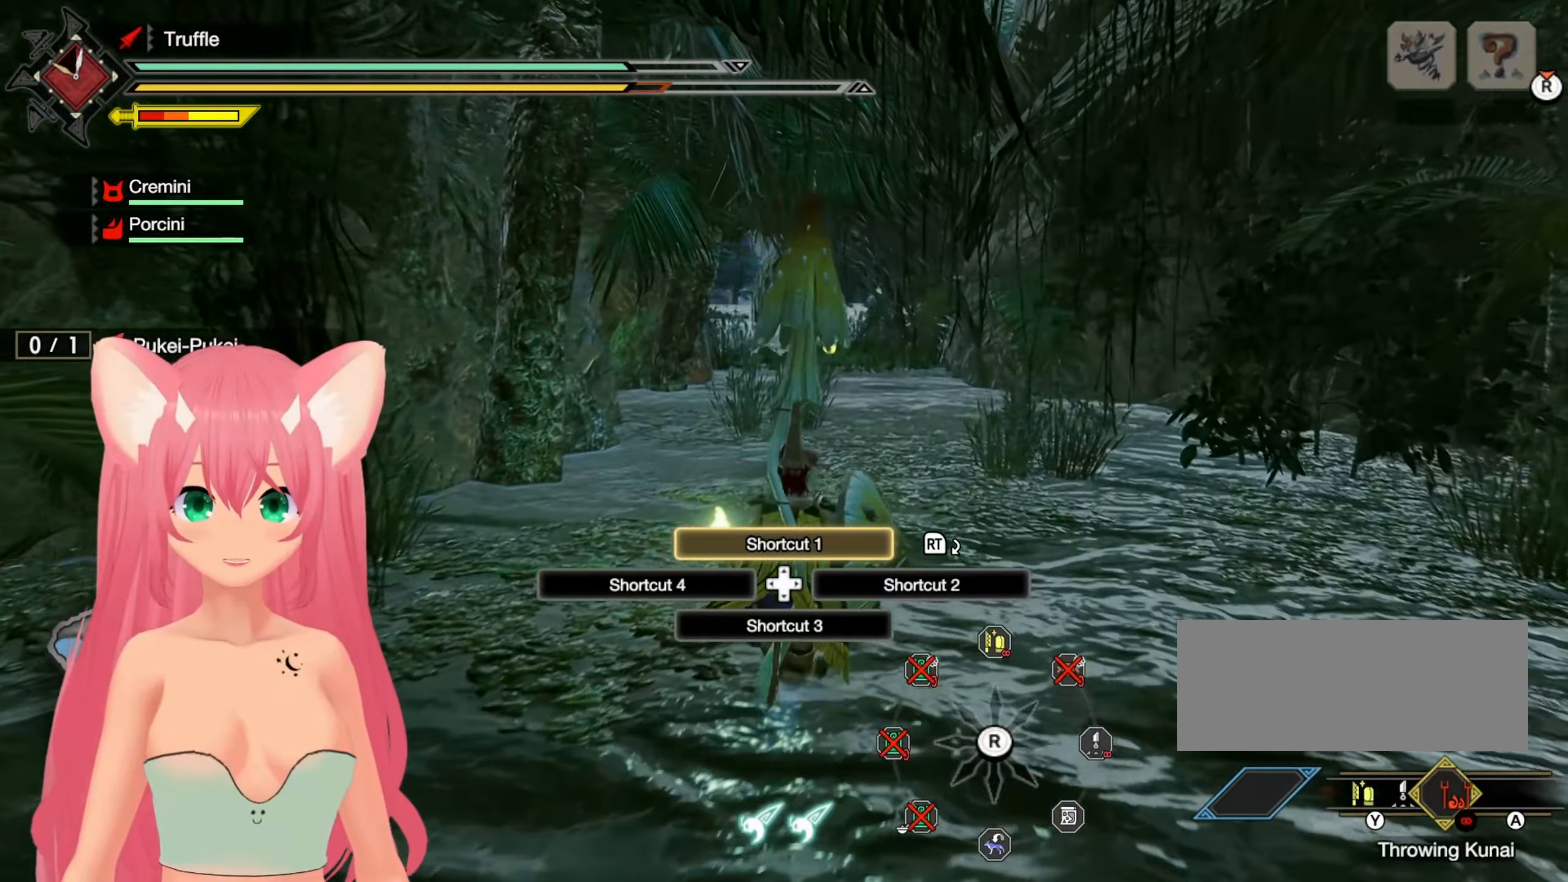
{"dt_ms": 500, "buttons": ["L1"], "left_stick": "up", "right_stick": "center", "events": [[100, "L1", "up"], [183, "Y", "down"], [233, "Y", "up"], [267, "L1", "down"], [367, "L1", "up"], [367, "Y", "down"], [450, "Y", "up"], [483, "L1", "down"]]}
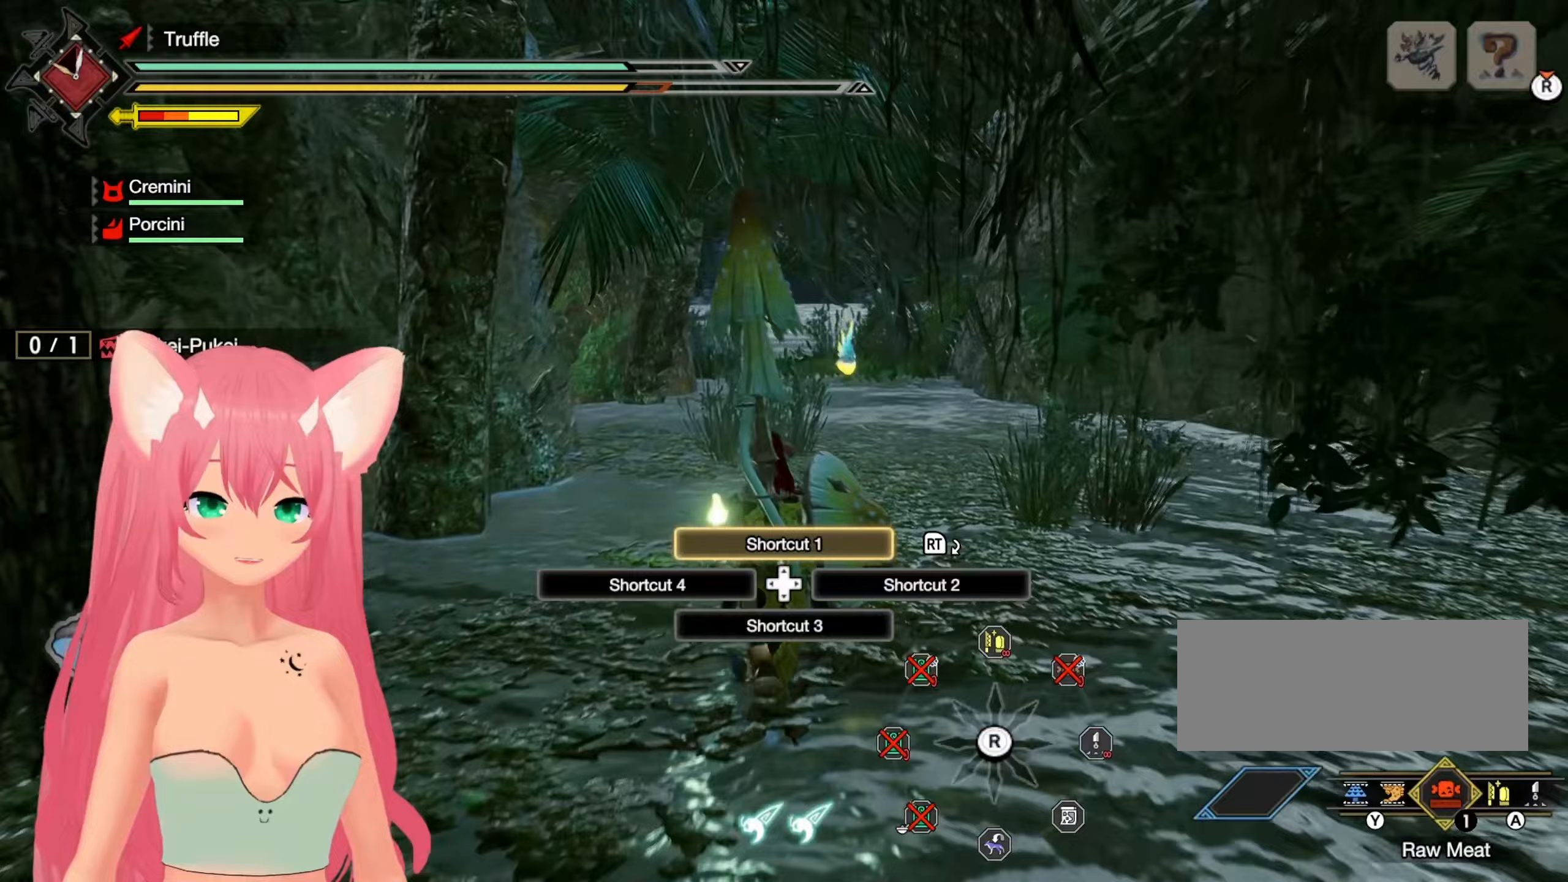
{"dt_ms": 500, "buttons": ["L1"], "left_stick": "up", "right_stick": "center", "events": [[17, "L1", "up"], [67, "L1", "down"], [67, "Y", "down"], [117, "Y", "up"], [217, "Y", "down"], [300, "Y", "up"], [417, "Y", "down"], [467, "Y", "up"]]}